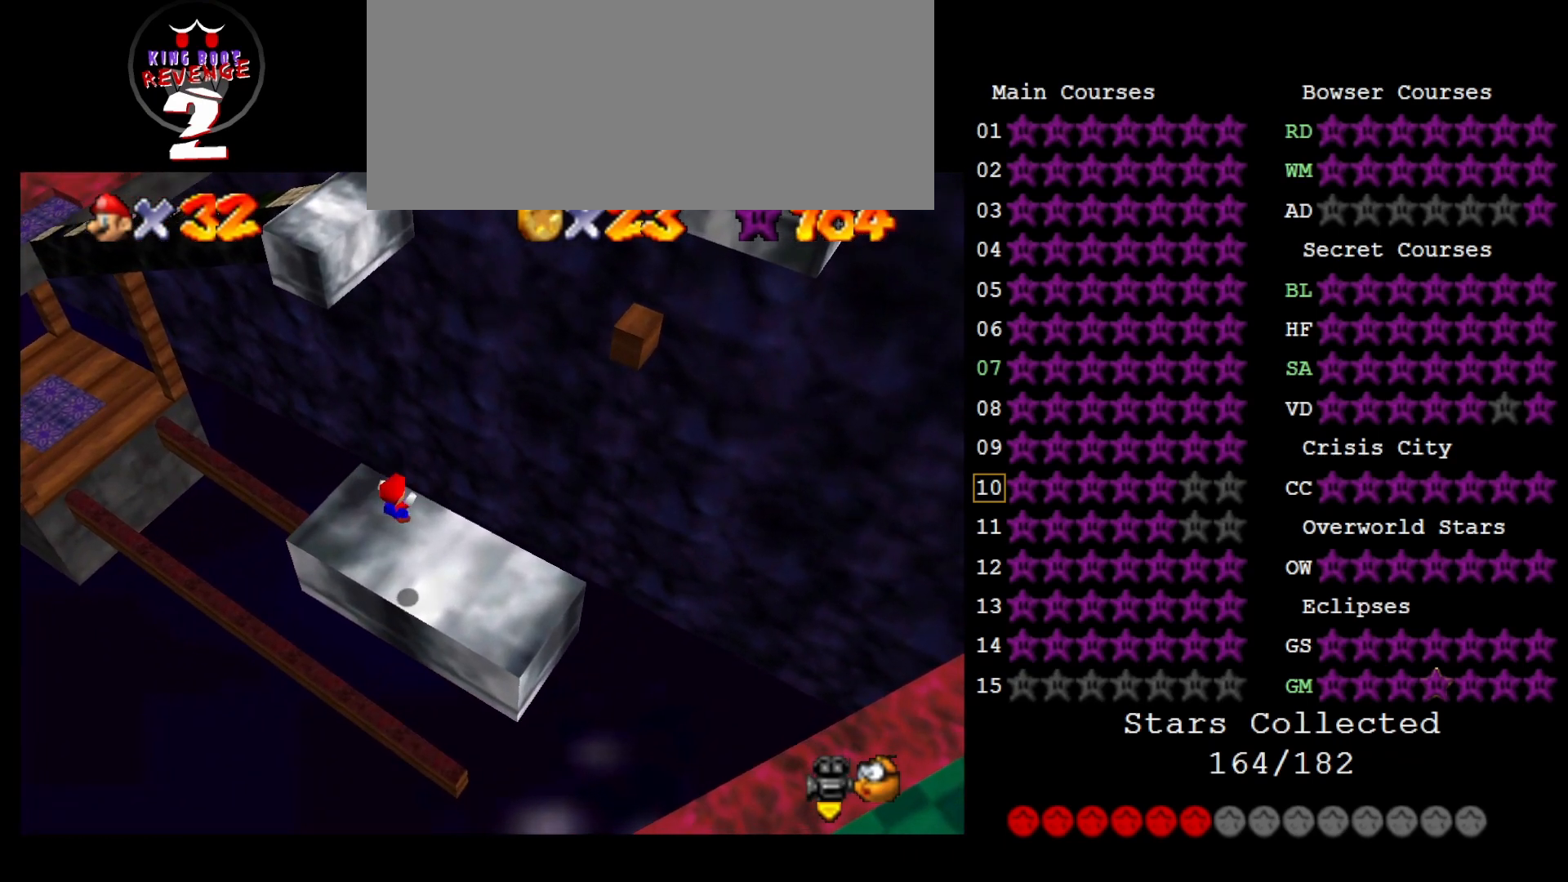
Gameplay with a controller (Nintendo layout); each line is a JSON object with the inputs held at the frame after it. "events" lists button and stick changes between this image and that frame as [ms after this image, input, new state], when the widget could be followed in between. Not read: L3 R3.
{"buttons": [], "left_stick": "up", "events": [[467, "left_stick", "up"]]}
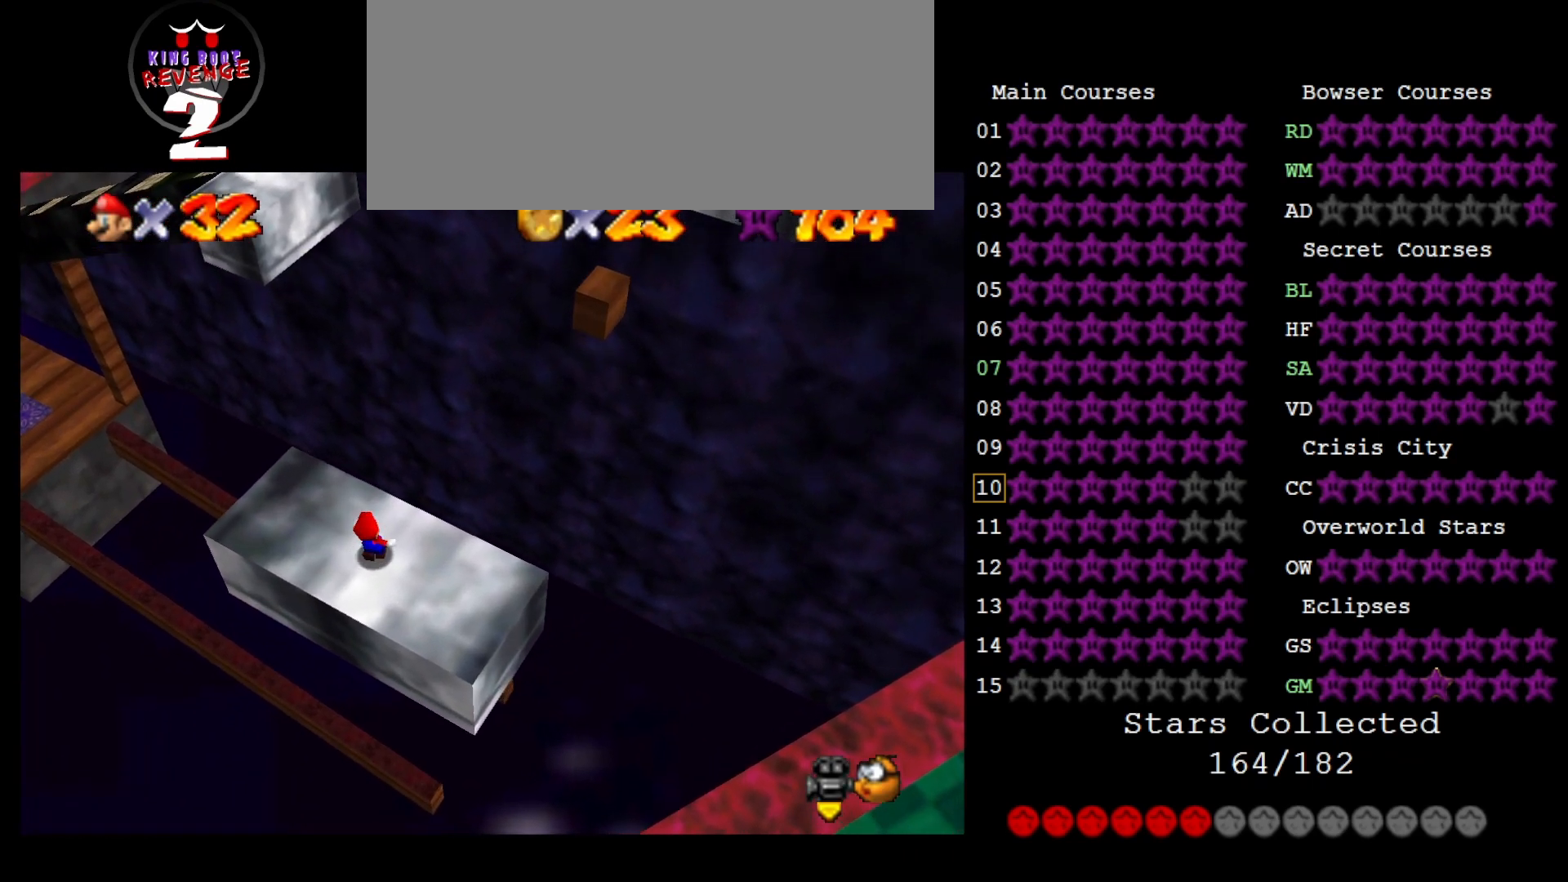
{"buttons": [], "left_stick": "up-left", "events": [[17, "left_stick", "up-left"]]}
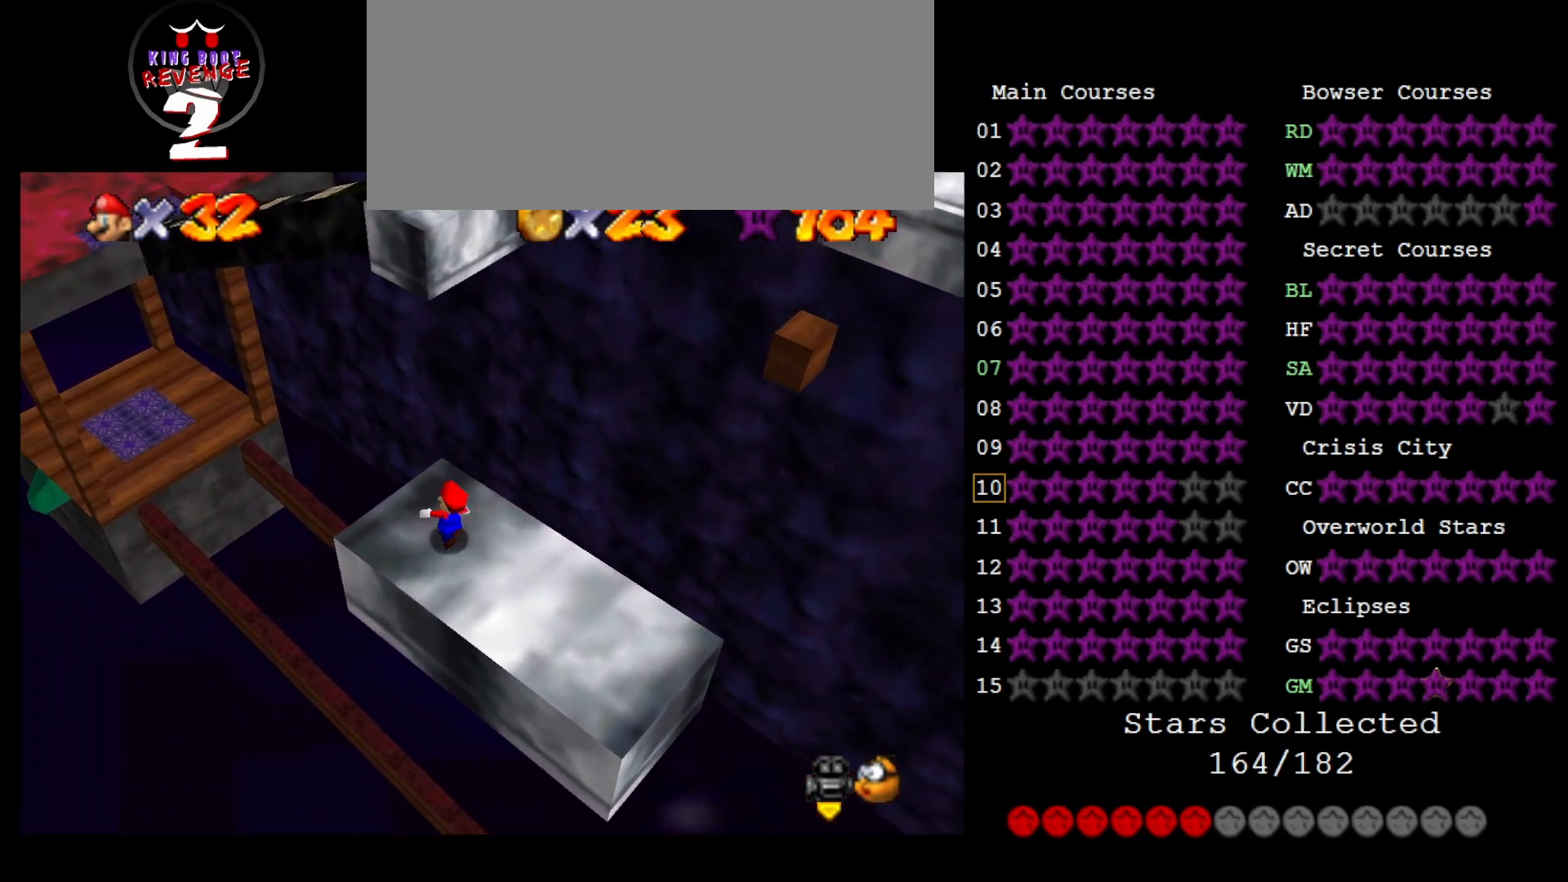
{"buttons": [], "left_stick": "up", "events": [[17, "left_stick", "up"], [250, "Z", "down"], [317, "A", "down"], [400, "Z", "up"], [467, "A", "up"]]}
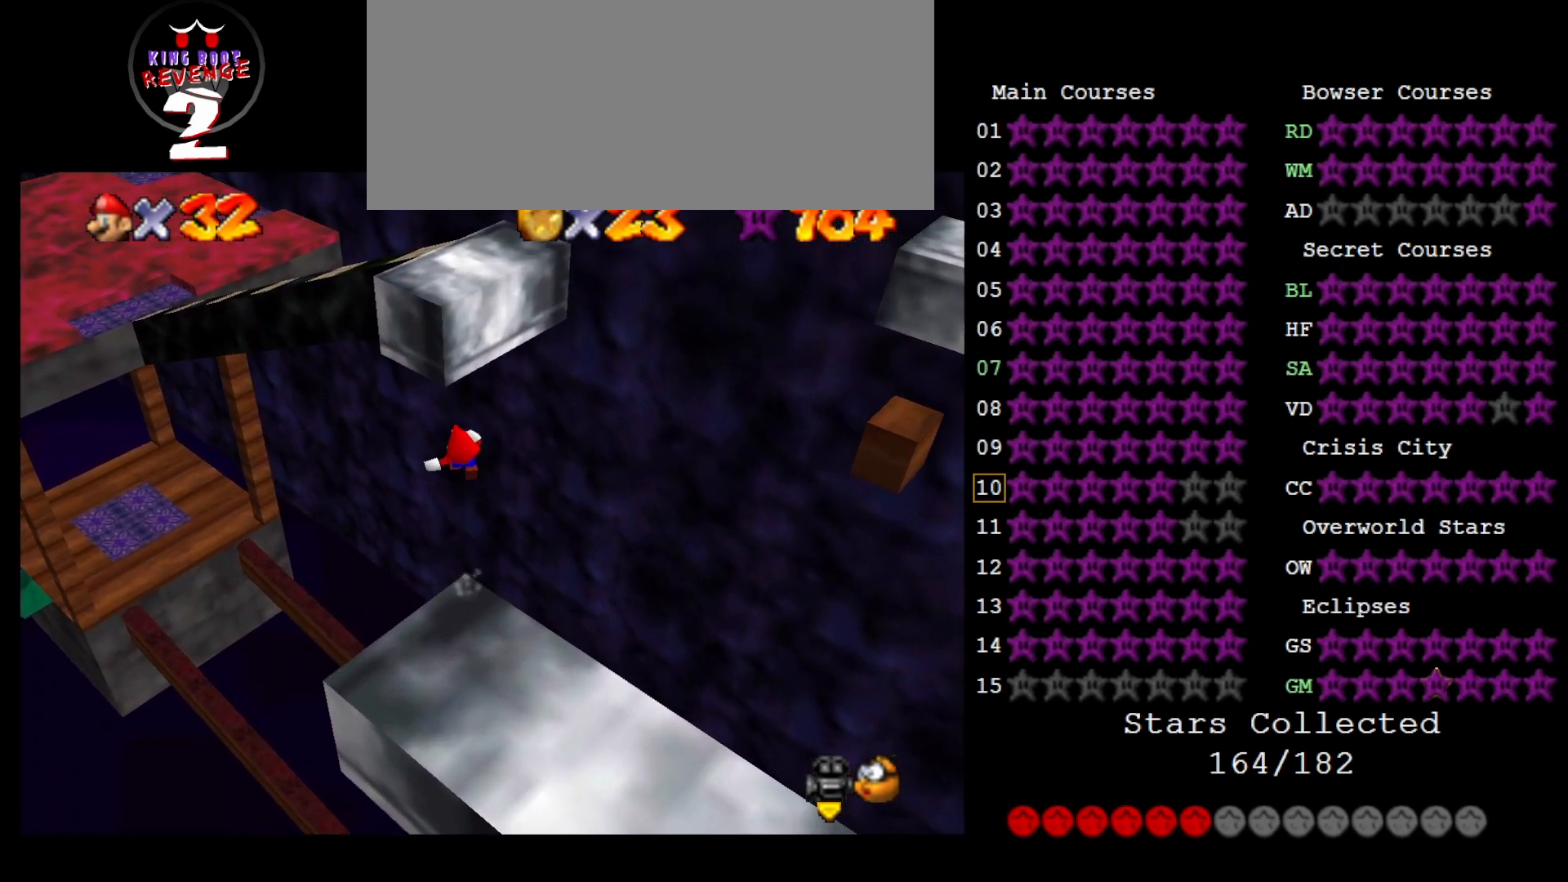
{"buttons": [], "left_stick": "center", "events": [[450, "left_stick", "center"]]}
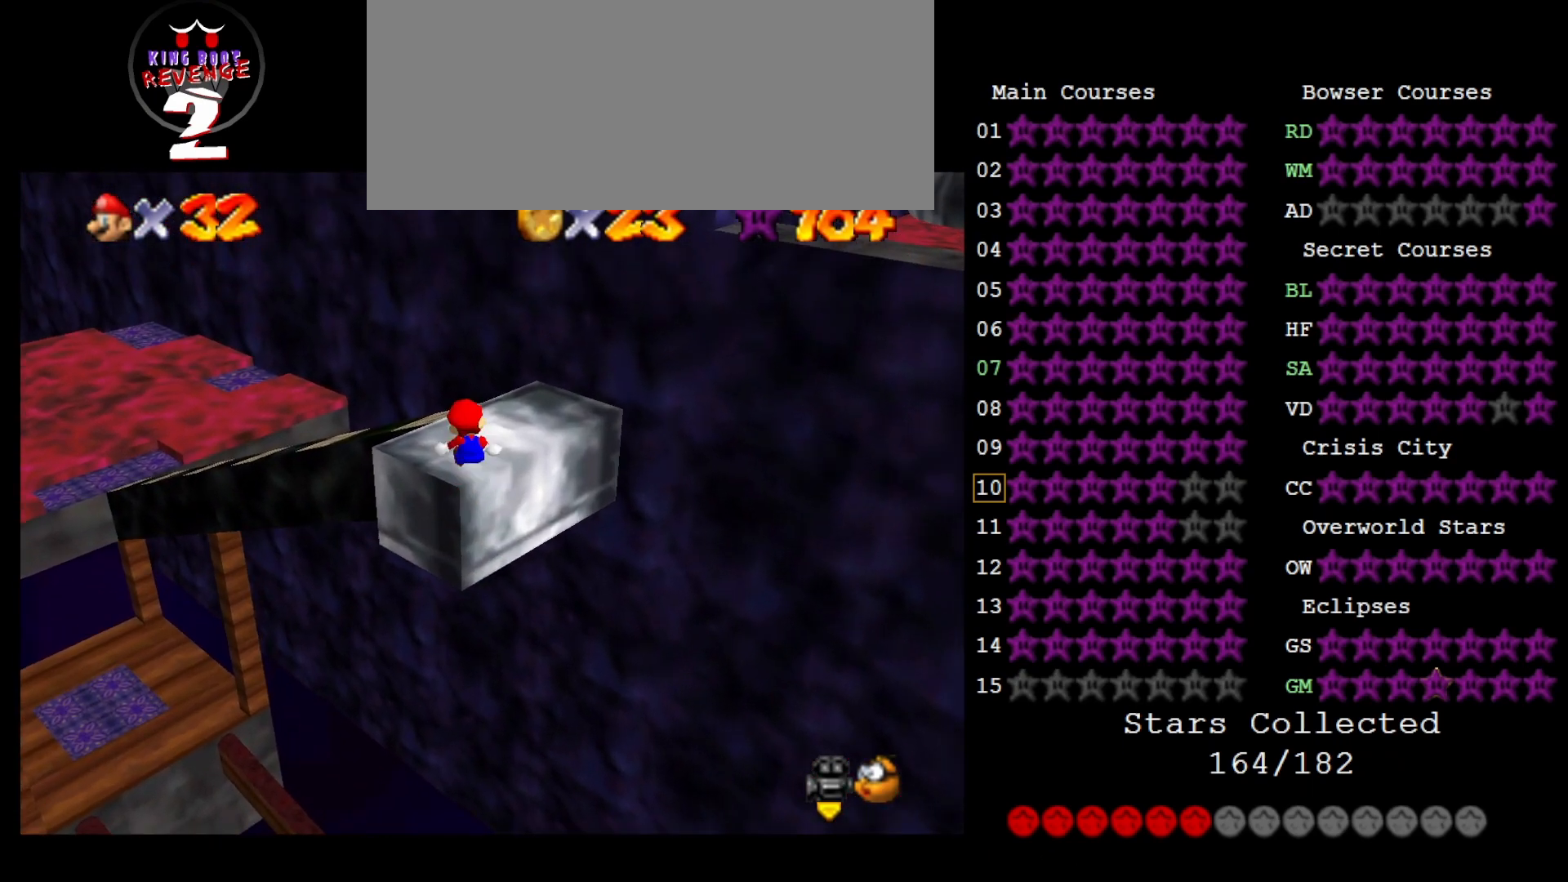
{"buttons": [], "left_stick": "center", "events": [[167, "C_LEFT", "down"], [283, "C_LEFT", "up"], [350, "C_LEFT", "down"], [467, "C_LEFT", "up"]]}
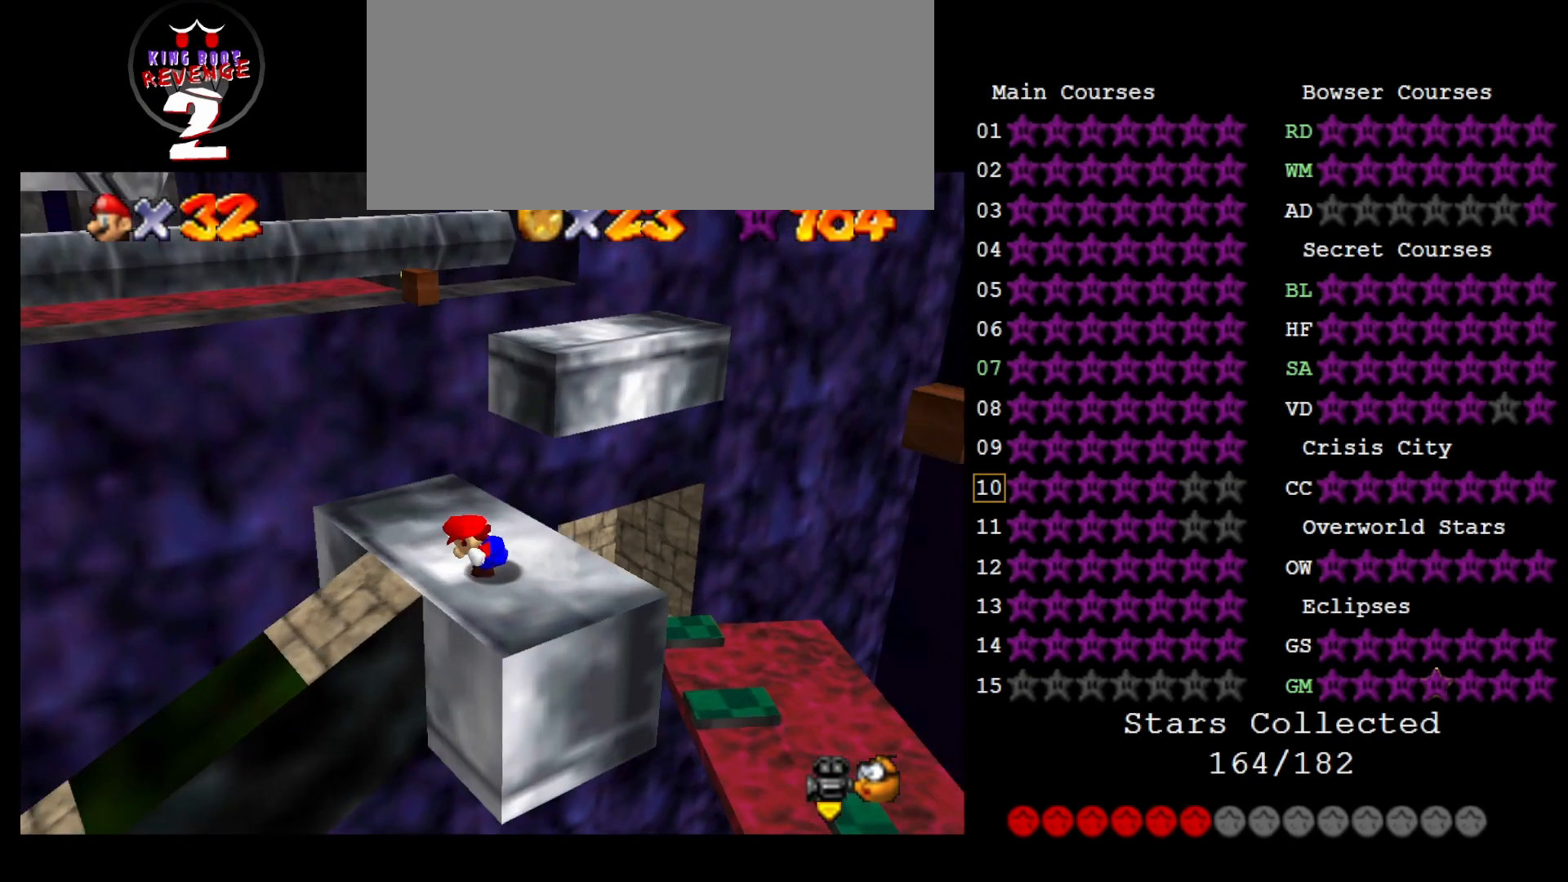
{"buttons": [], "left_stick": "up-left", "events": [[183, "left_stick", "up-left"]]}
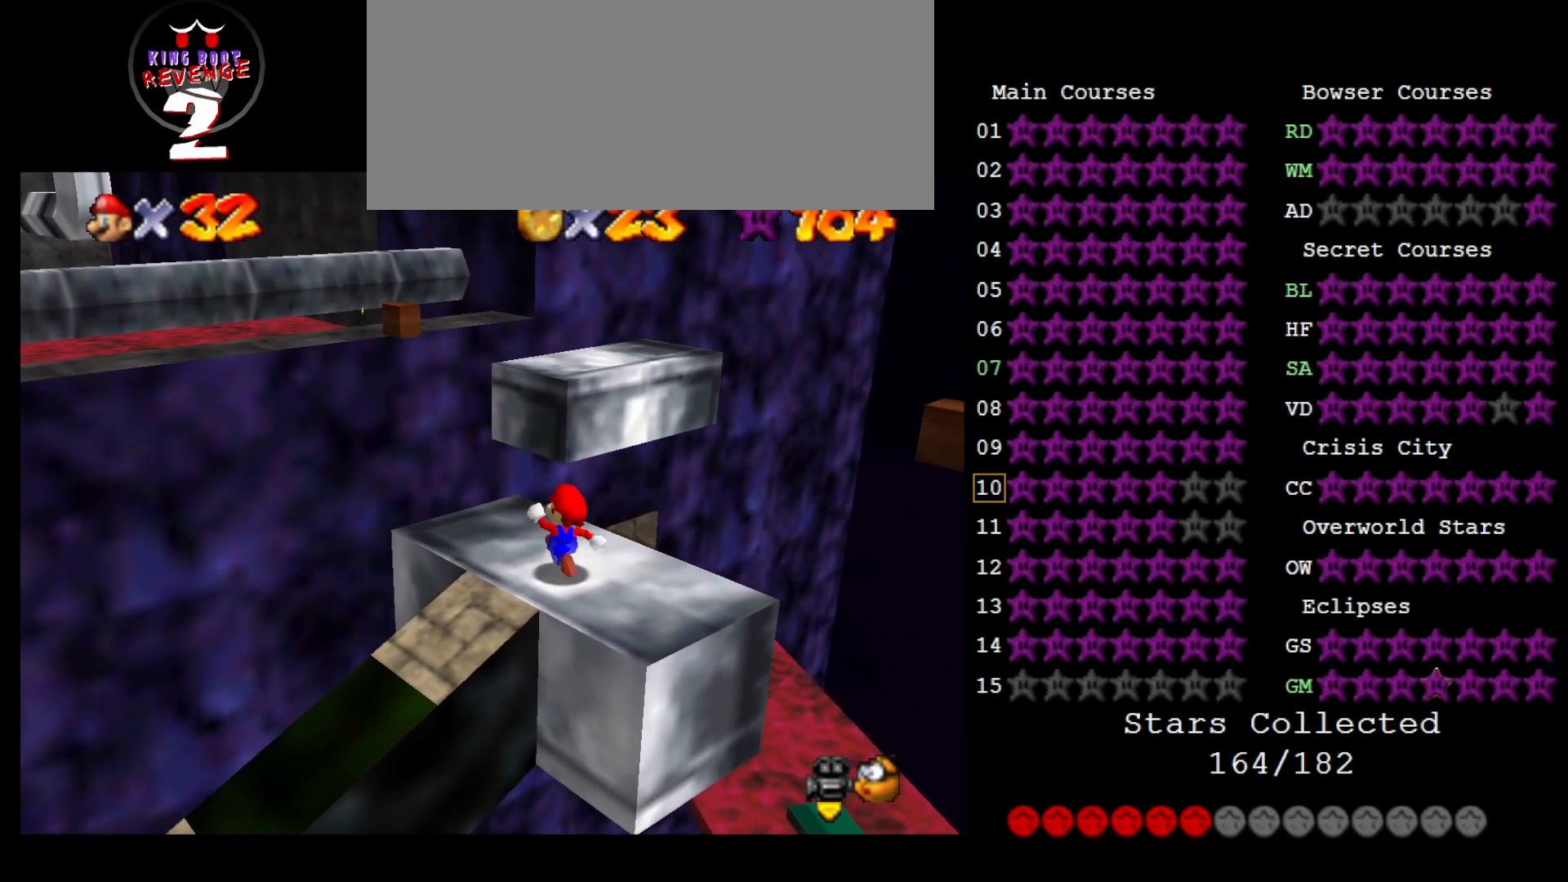
{"buttons": ["A", "Z"], "left_stick": "up", "events": [[100, "left_stick", "up"], [417, "Z", "down"], [483, "A", "down"]]}
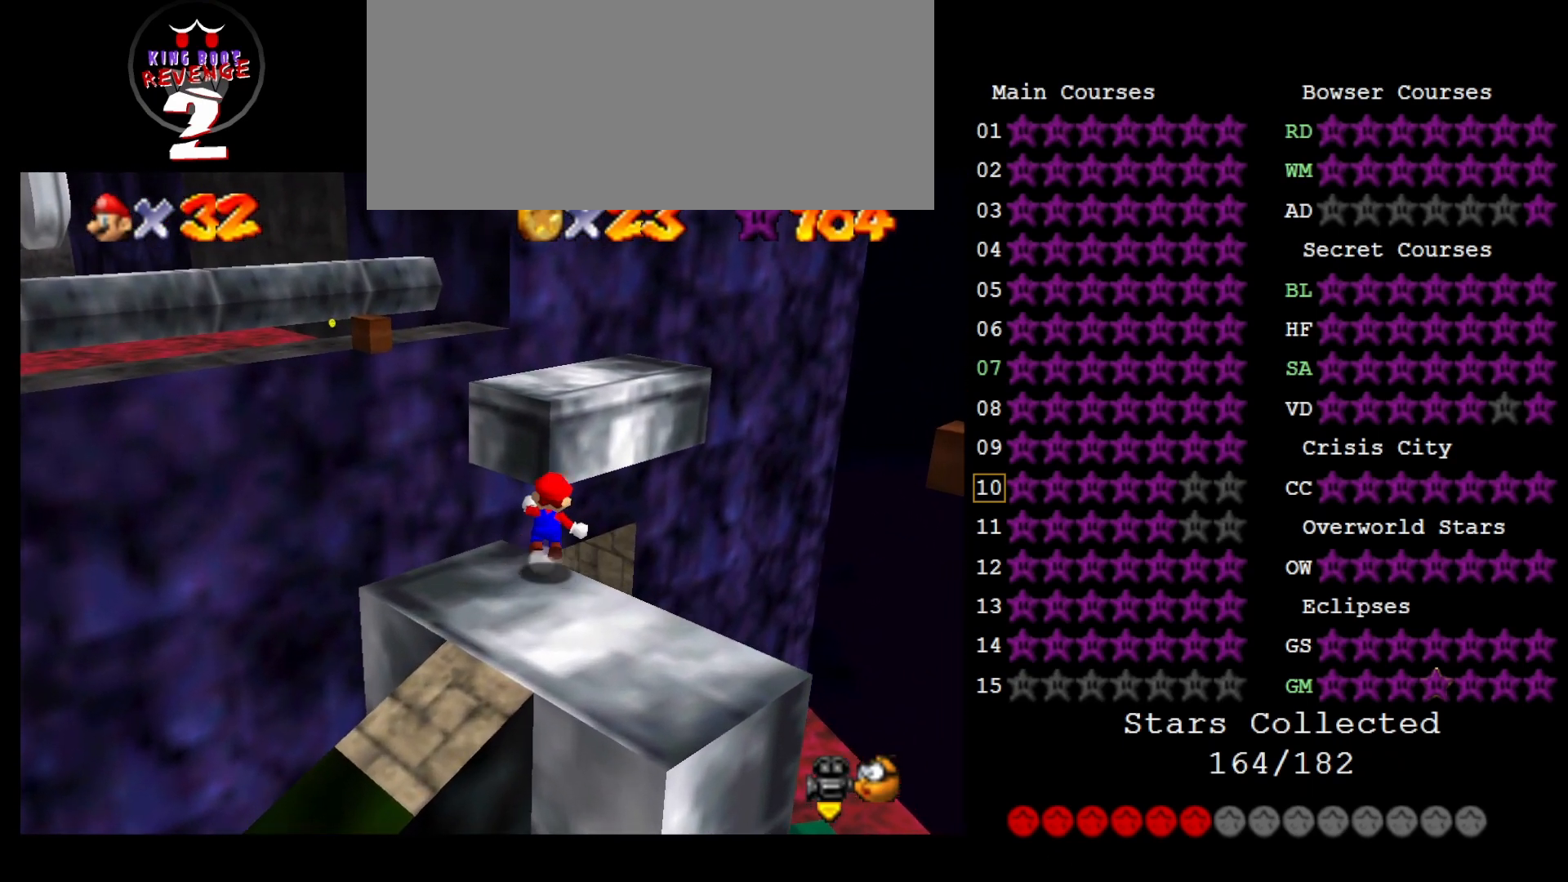
{"buttons": [], "left_stick": "up-right", "events": [[117, "Z", "up"], [117, "left_stick", "up-right"], [183, "A", "up"]]}
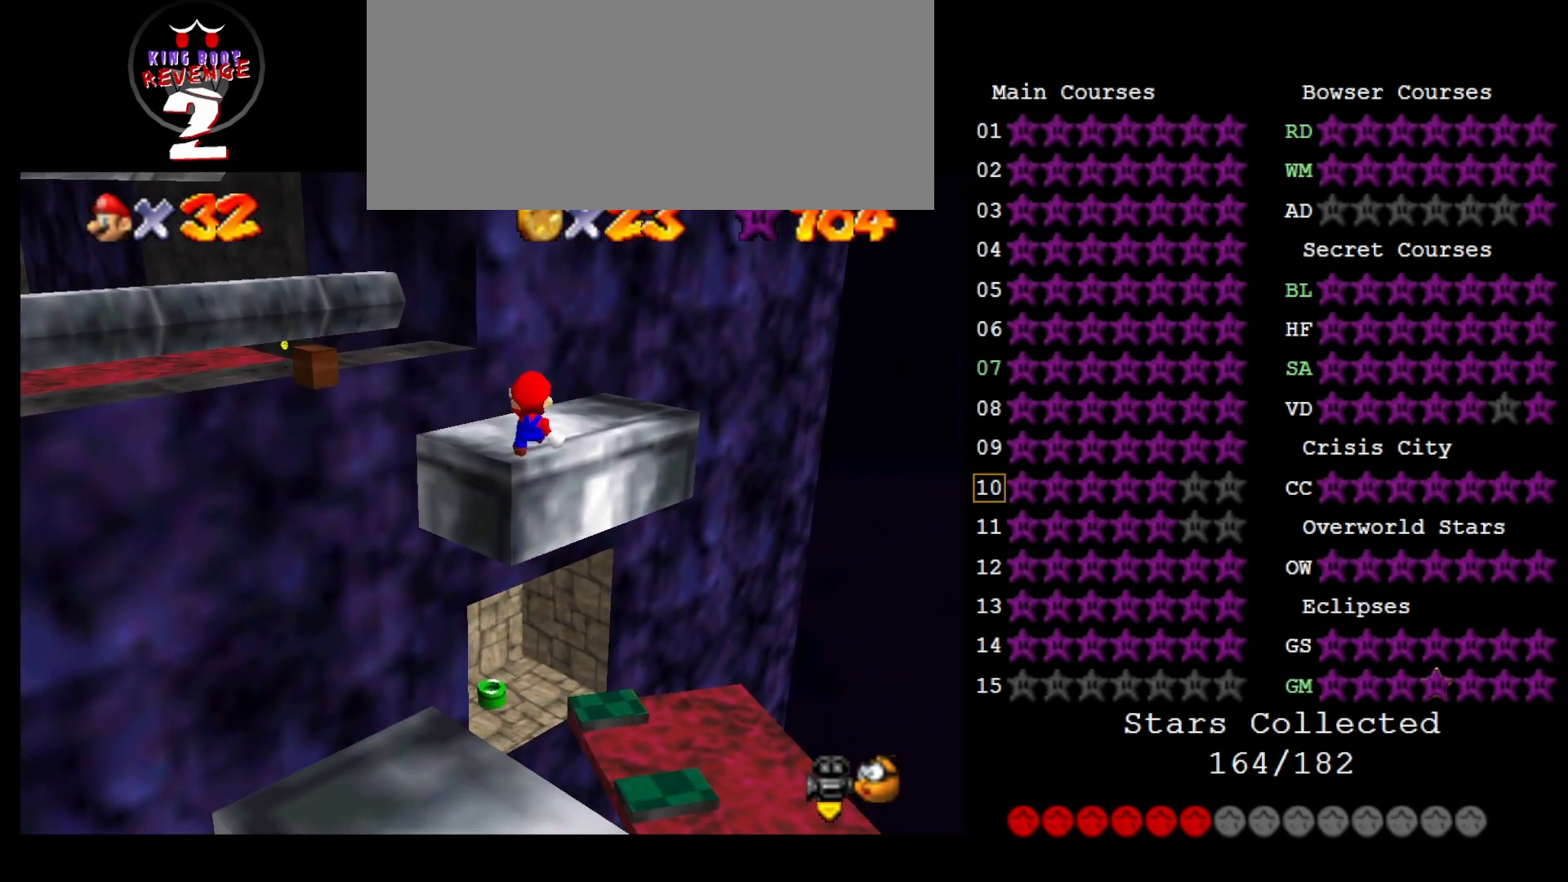
{"buttons": [], "left_stick": "up", "events": [[450, "left_stick", "up"]]}
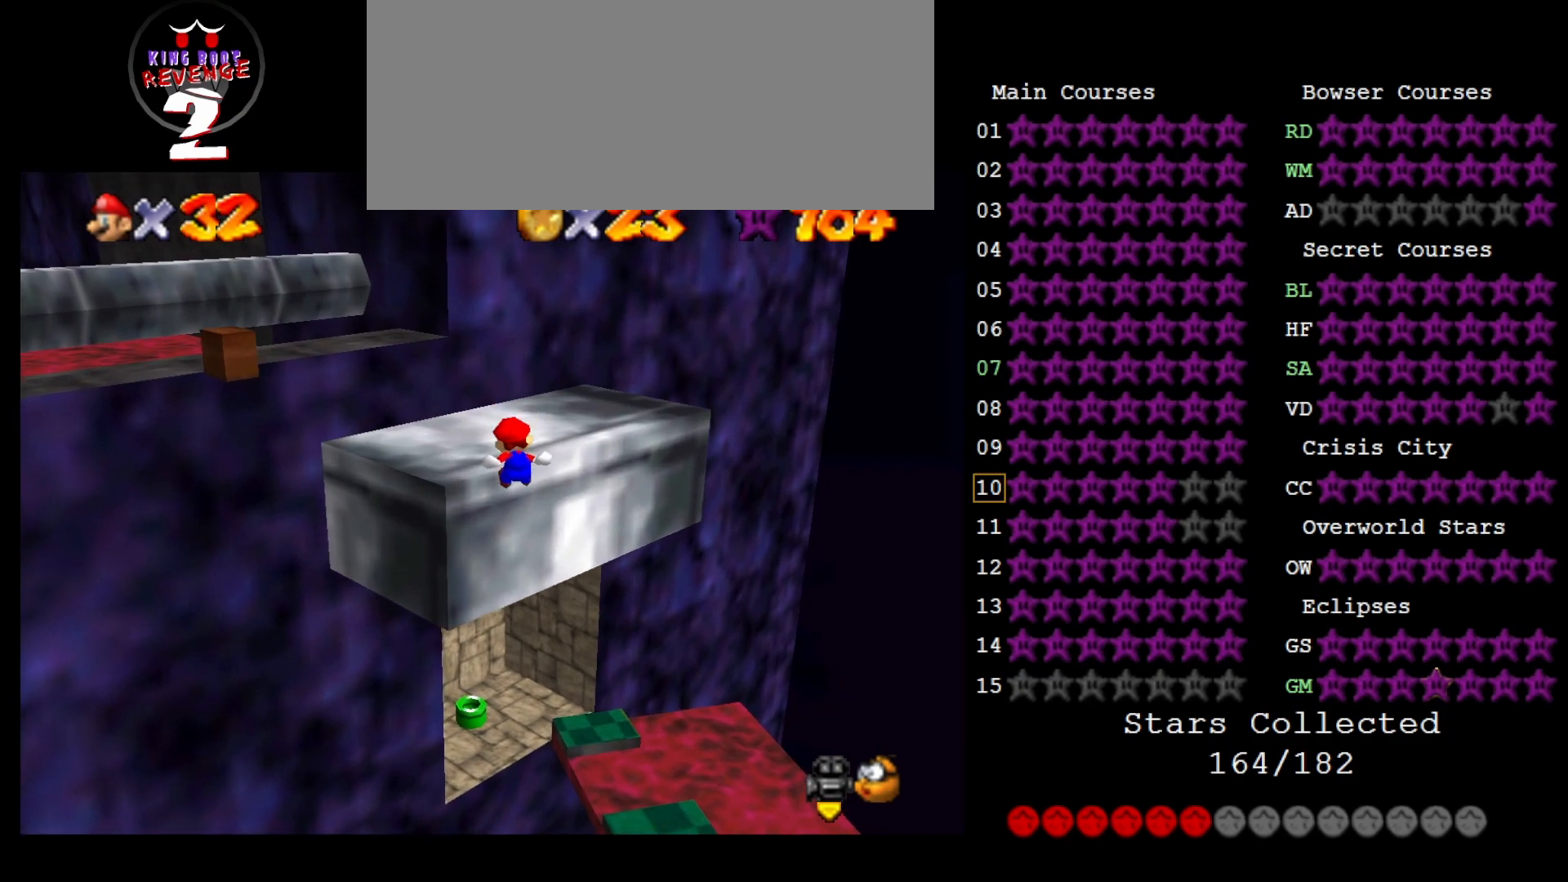
{"buttons": [], "left_stick": "right", "events": [[100, "C_RIGHT", "down"], [183, "A", "down"], [217, "C_RIGHT", "up"], [283, "A", "up"], [317, "left_stick", "right"]]}
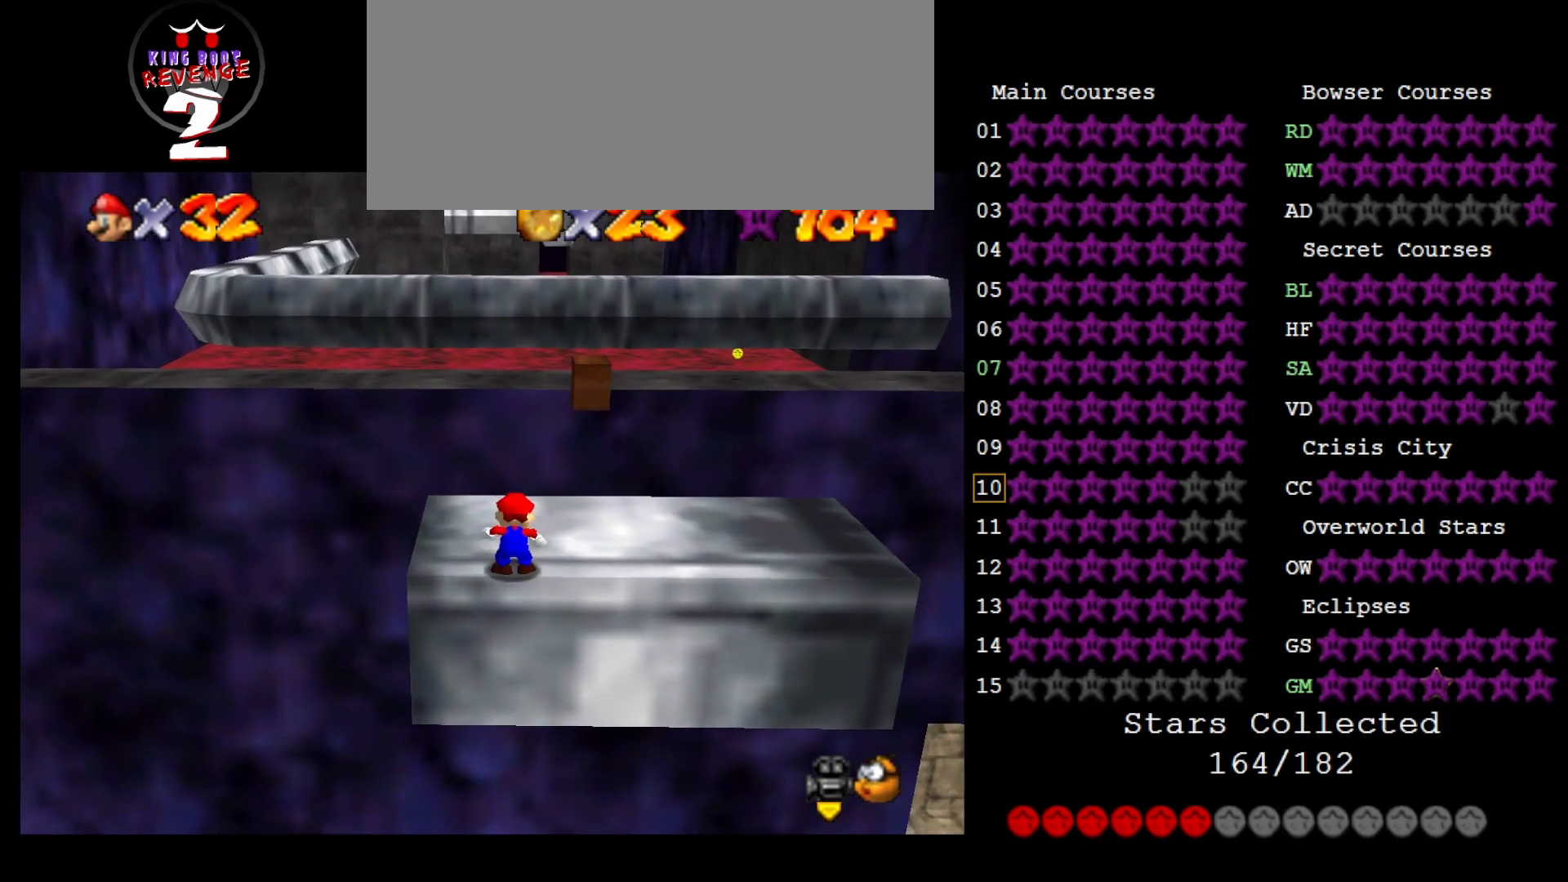
{"buttons": [], "left_stick": "right", "events": [[333, "A", "down"], [383, "B", "down"], [450, "B", "up"], [483, "A", "up"]]}
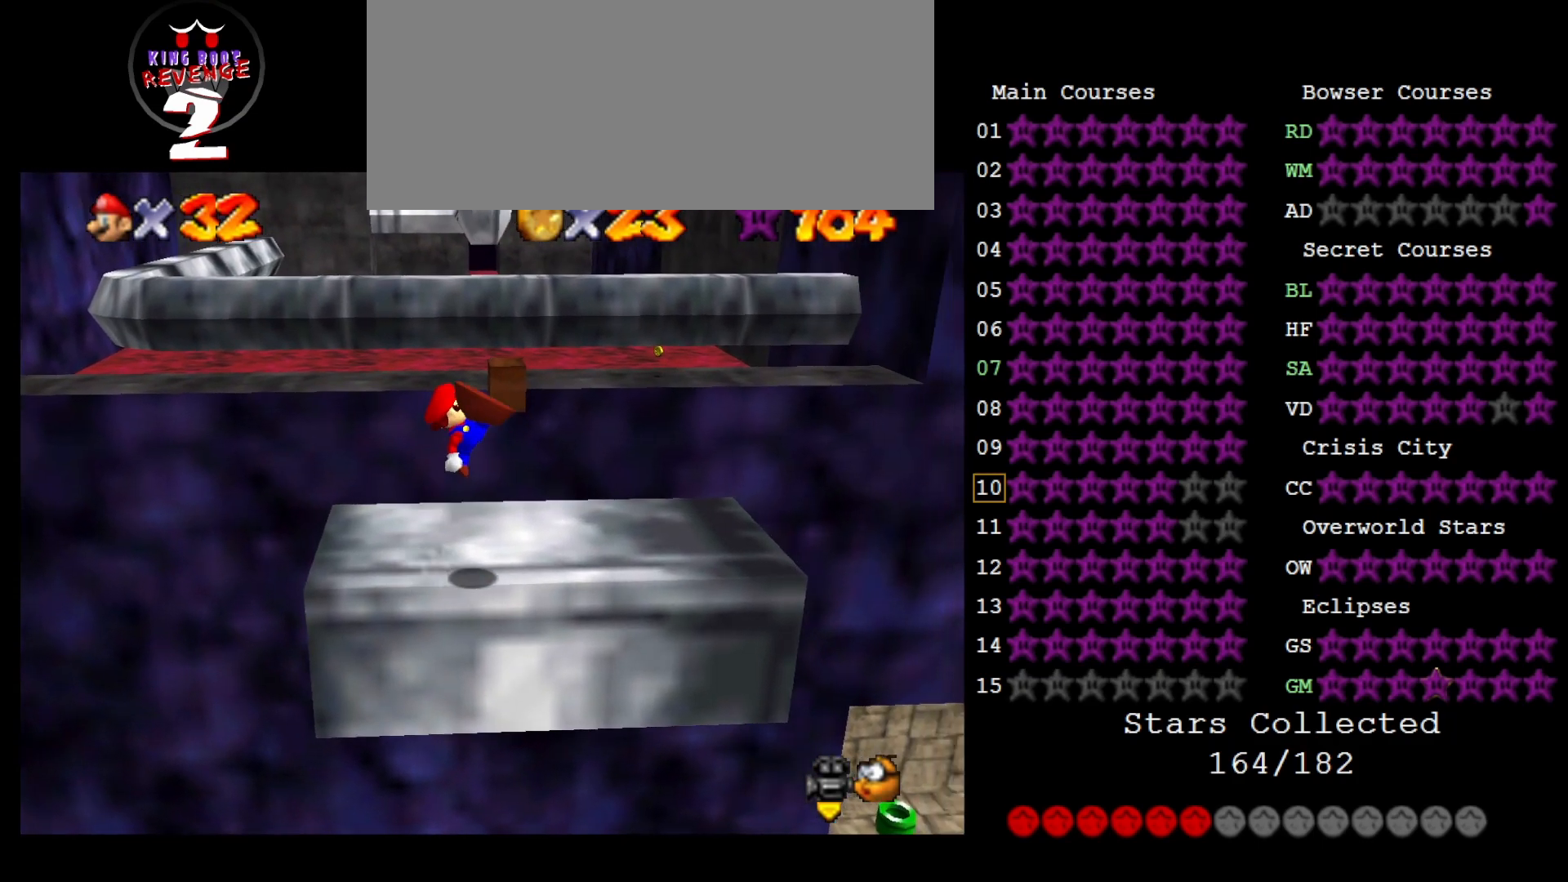
{"buttons": [], "left_stick": "center", "events": [[83, "left_stick", "center"], [400, "C_UP", "down"], [467, "C_UP", "up"]]}
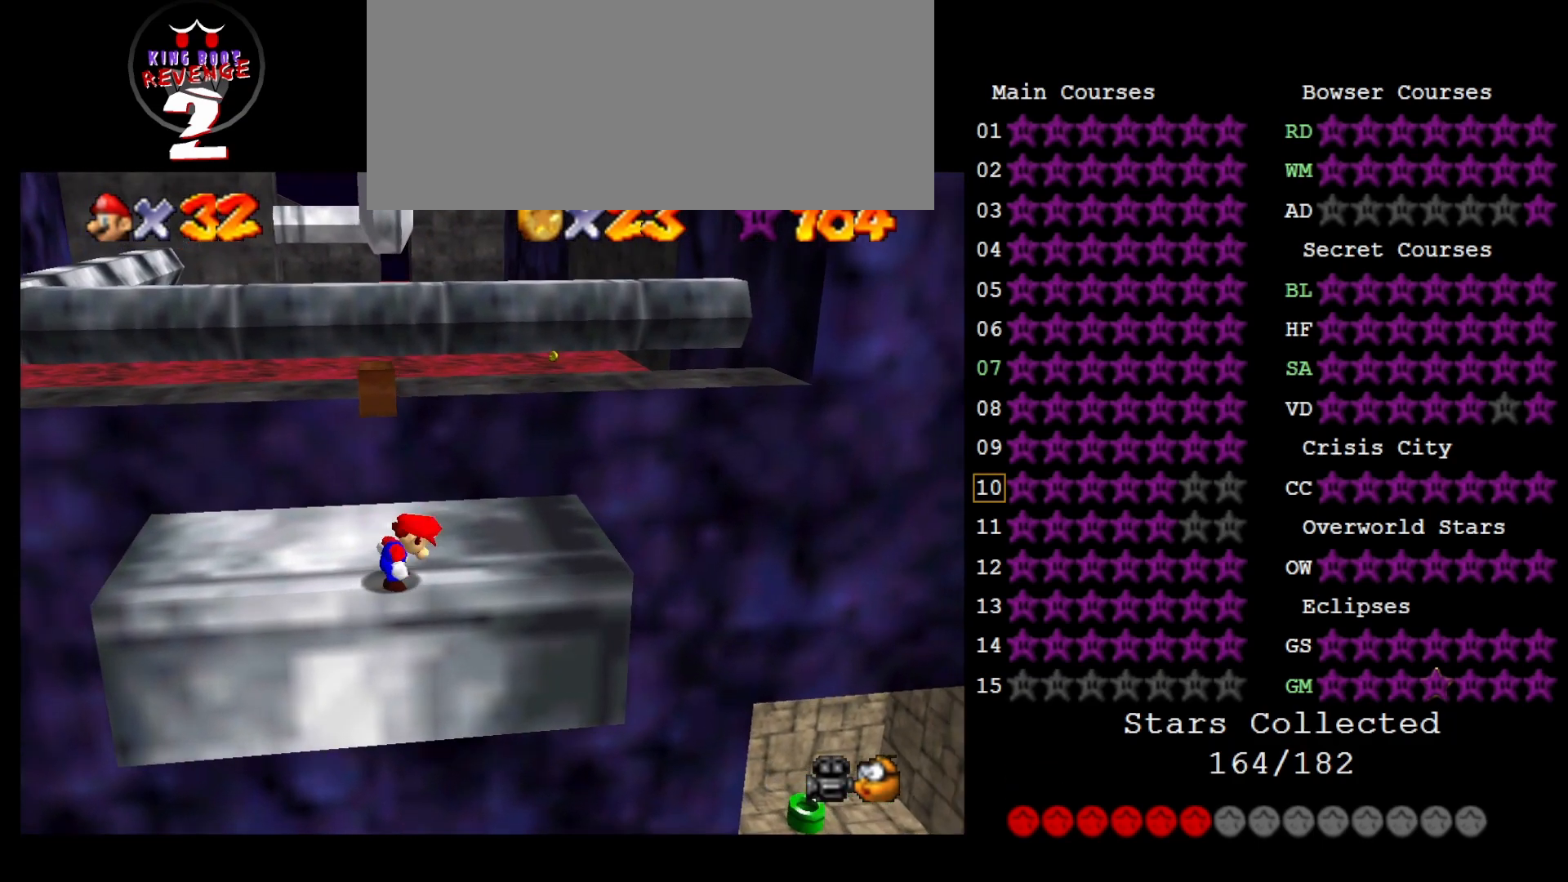
{"buttons": [], "left_stick": "center", "events": []}
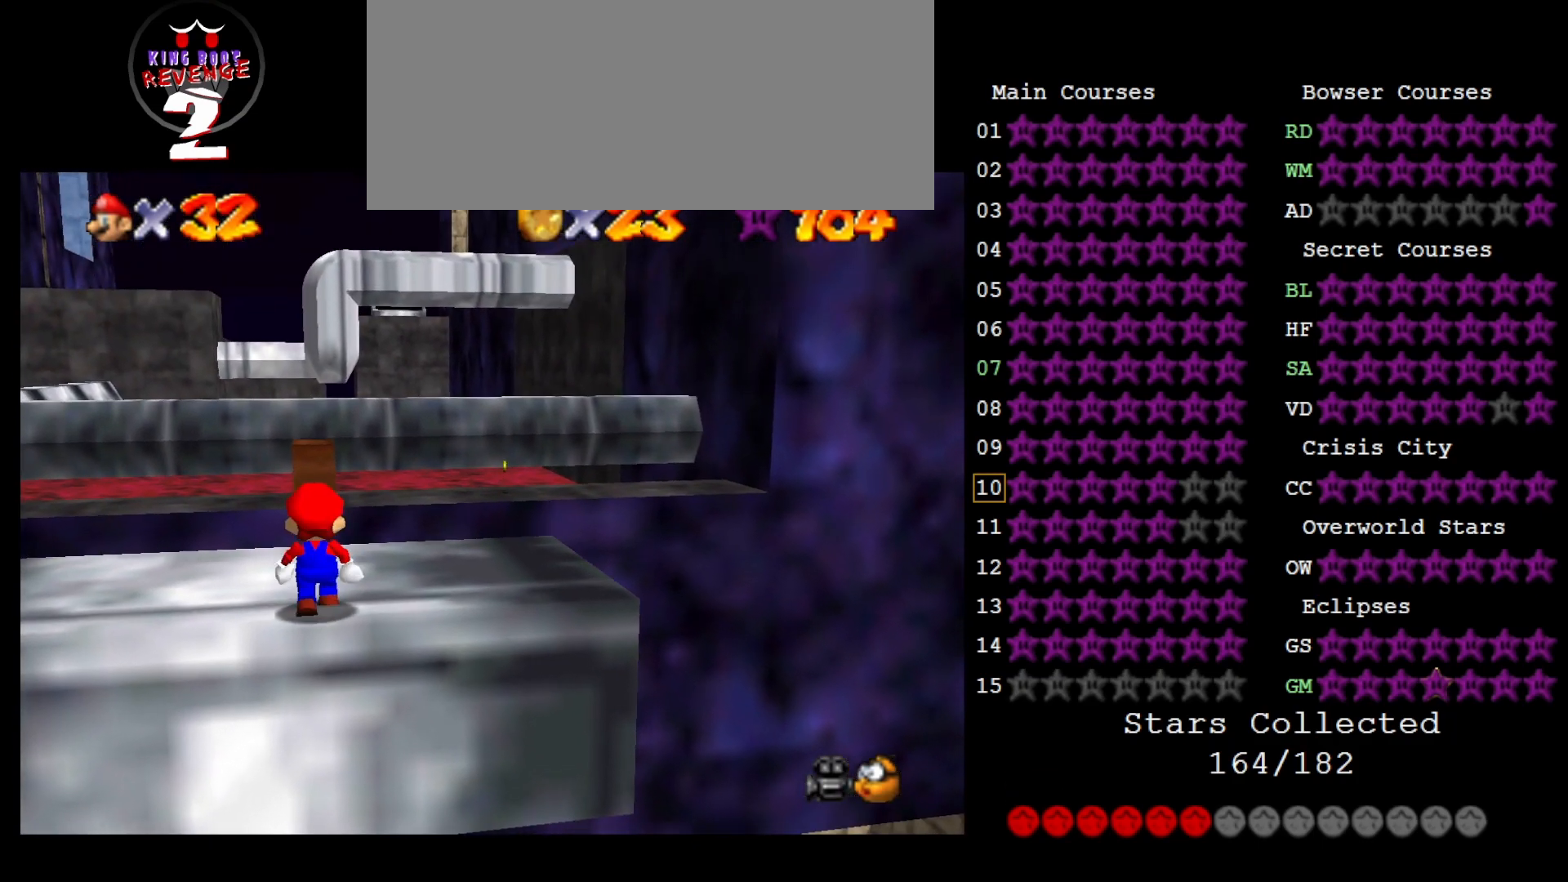
{"buttons": [], "left_stick": "center", "events": [[317, "A", "down"], [433, "A", "up"]]}
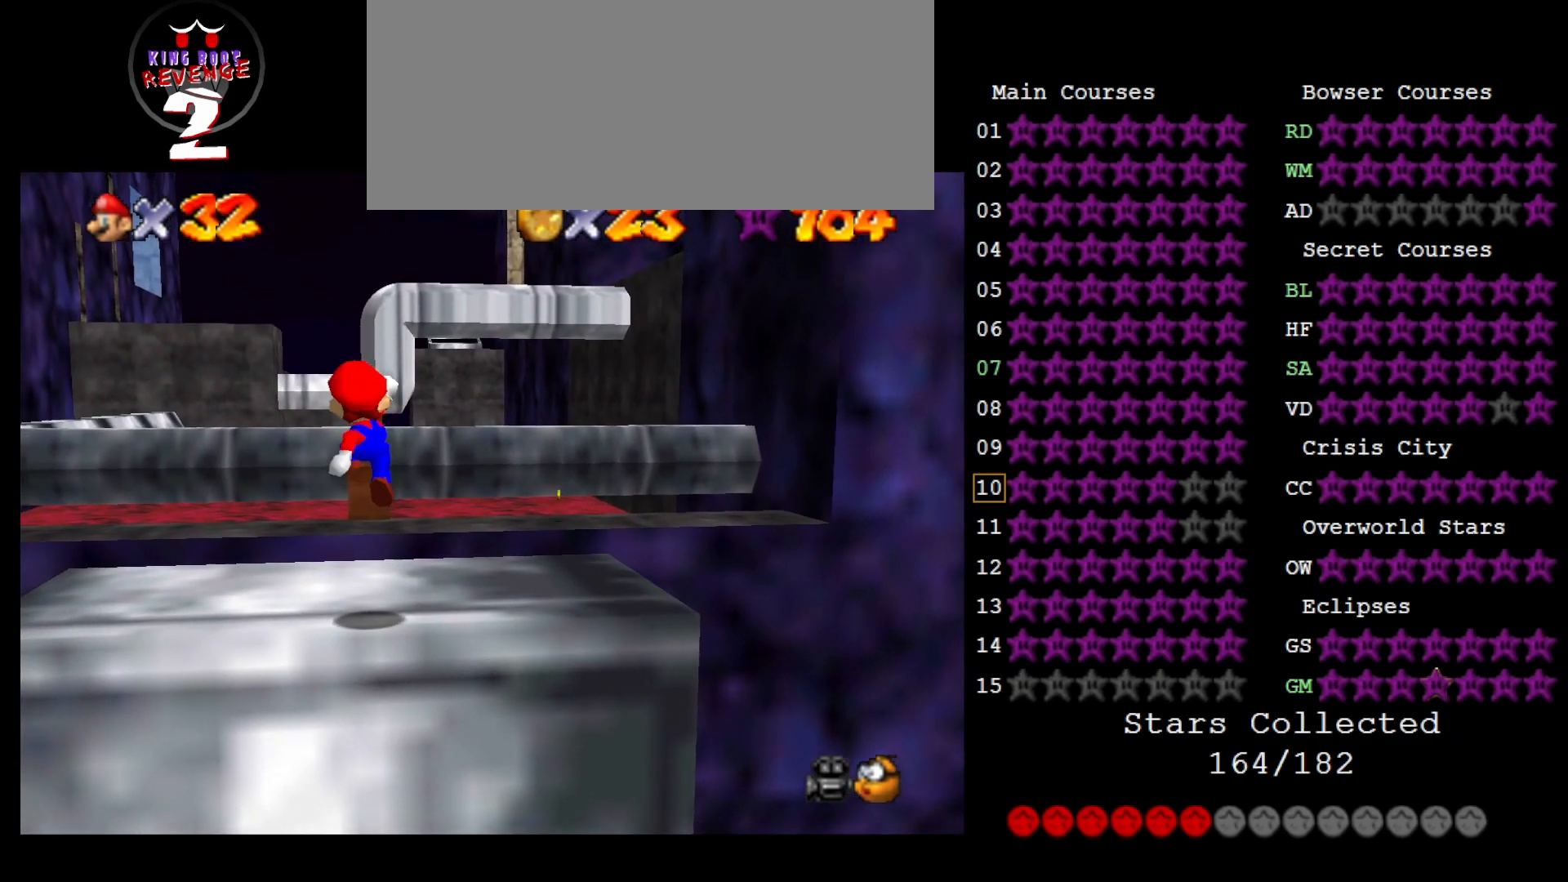
{"buttons": ["C_LEFT"], "left_stick": "center", "events": [[400, "C_LEFT", "down"]]}
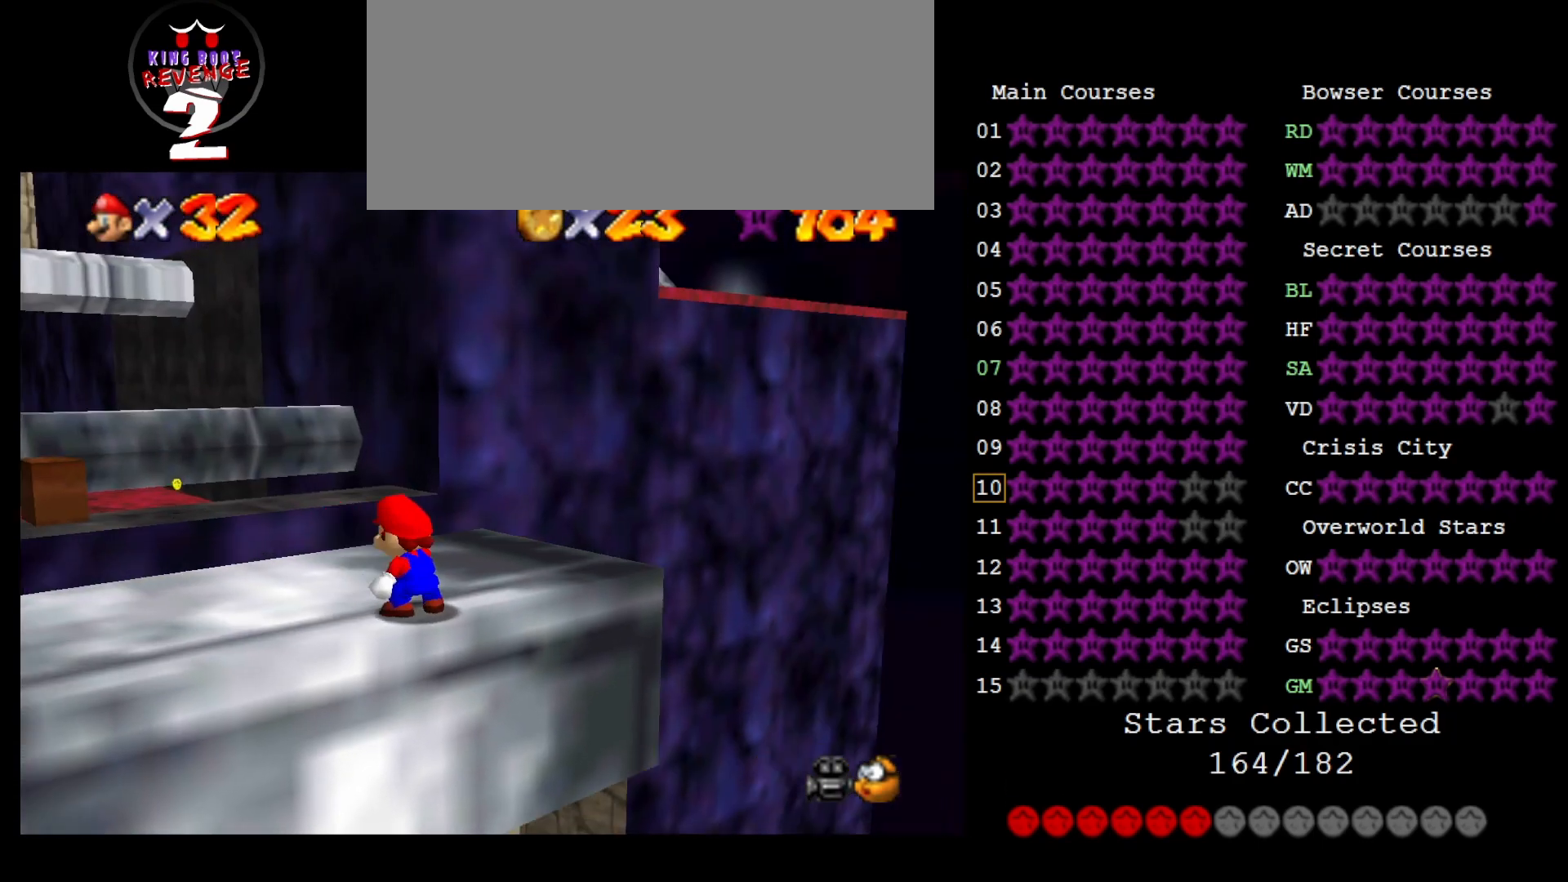
{"buttons": ["Z"], "left_stick": "center", "events": [[33, "C_LEFT", "up"], [67, "C_LEFT", "down"], [100, "C_DOWN", "down"], [133, "C_DOWN", "up"], [133, "C_LEFT", "up"], [383, "Z", "down"]]}
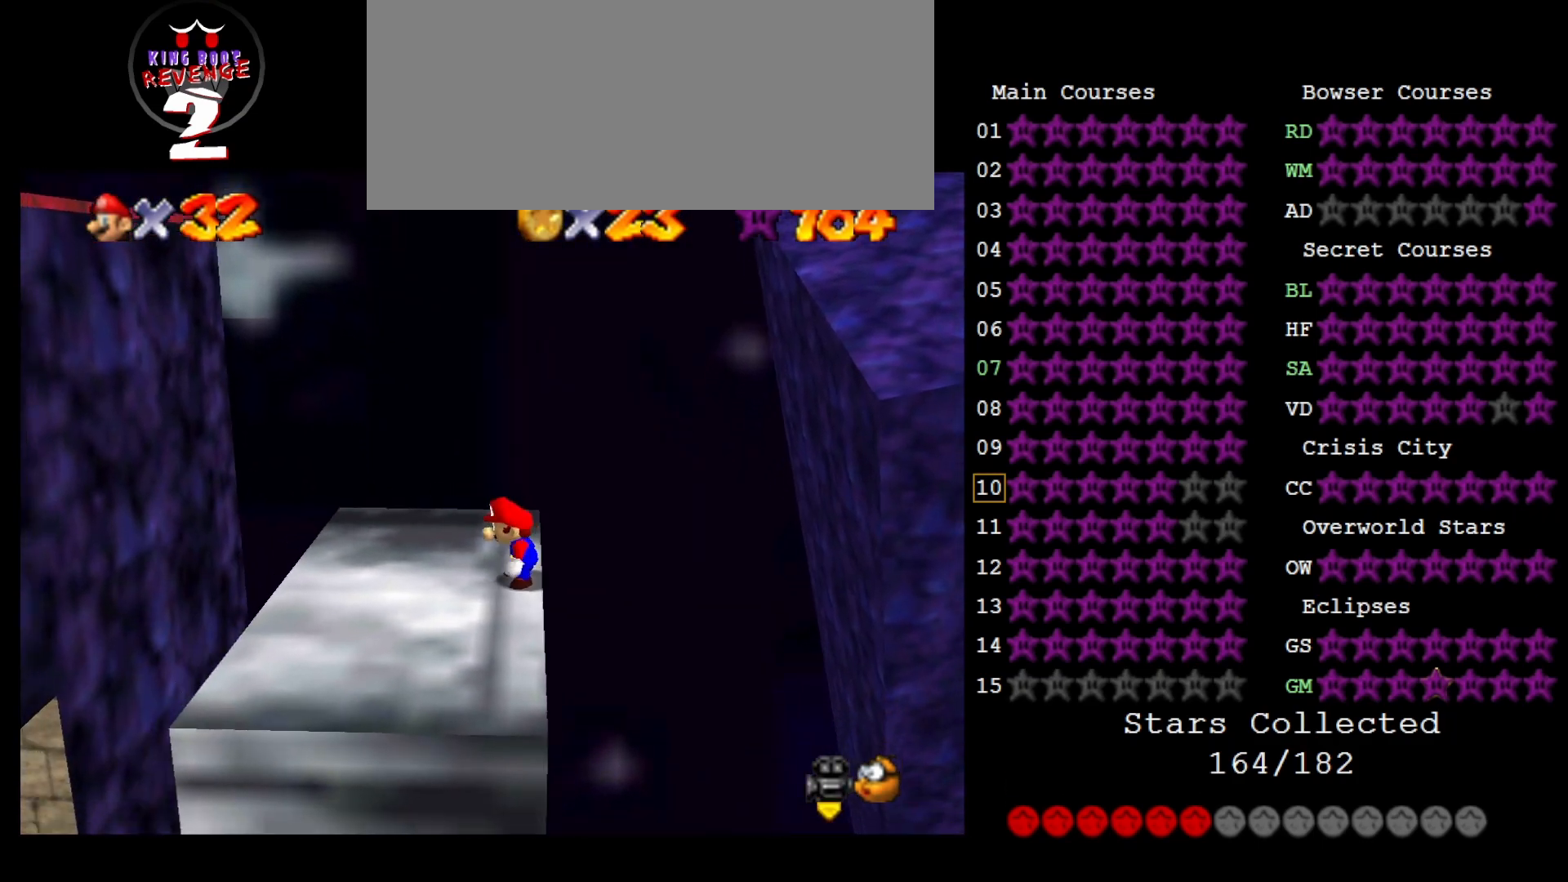
{"buttons": [], "left_stick": "left", "events": [[33, "Z", "up"], [167, "left_stick", "left"]]}
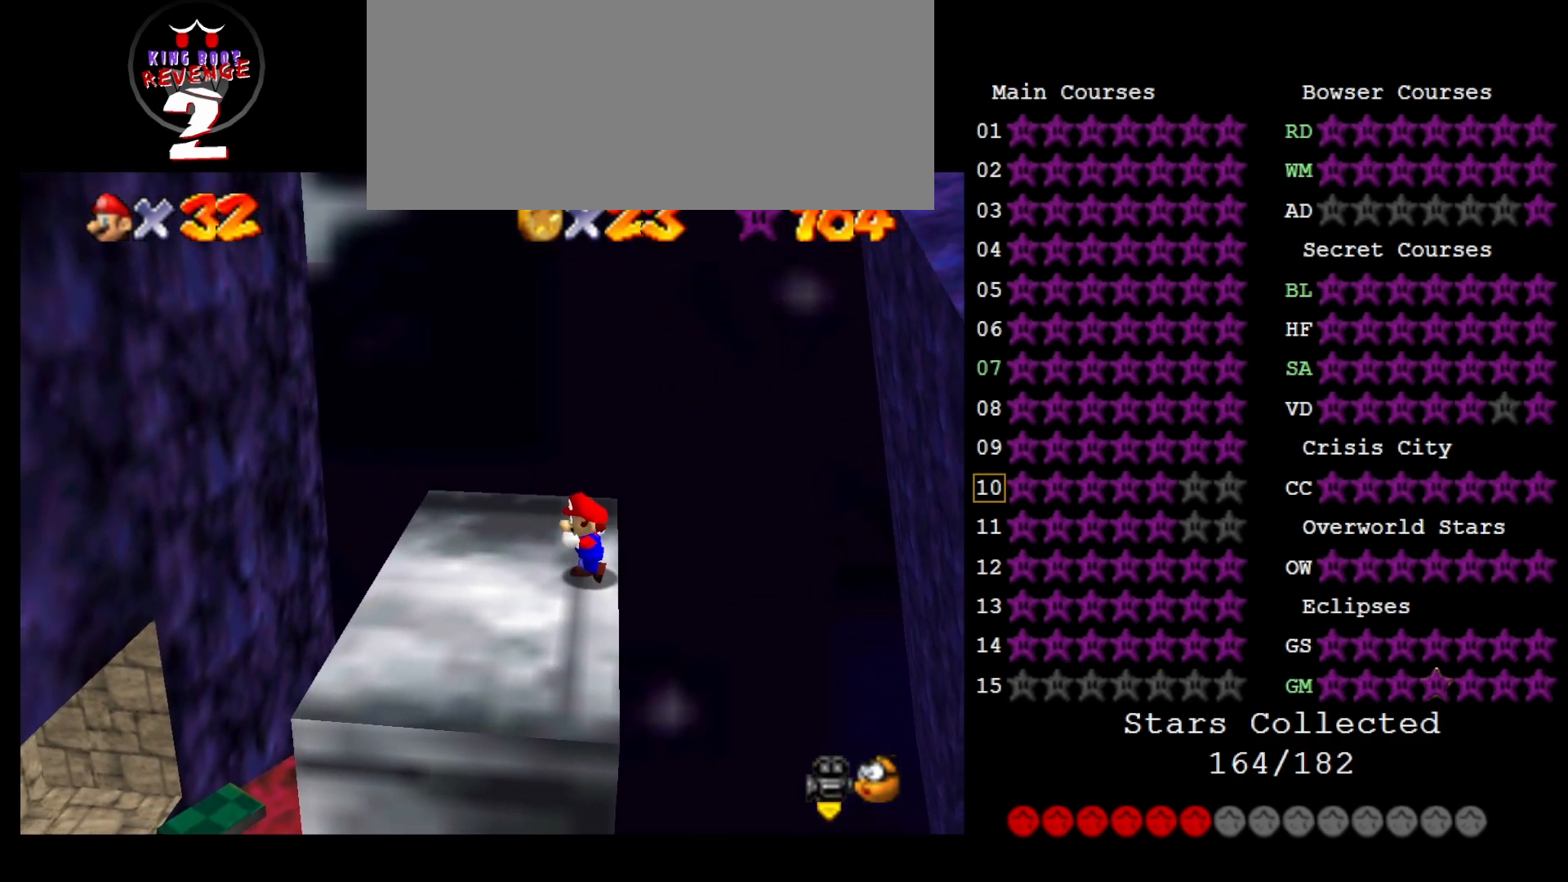
{"buttons": [], "left_stick": "left", "events": []}
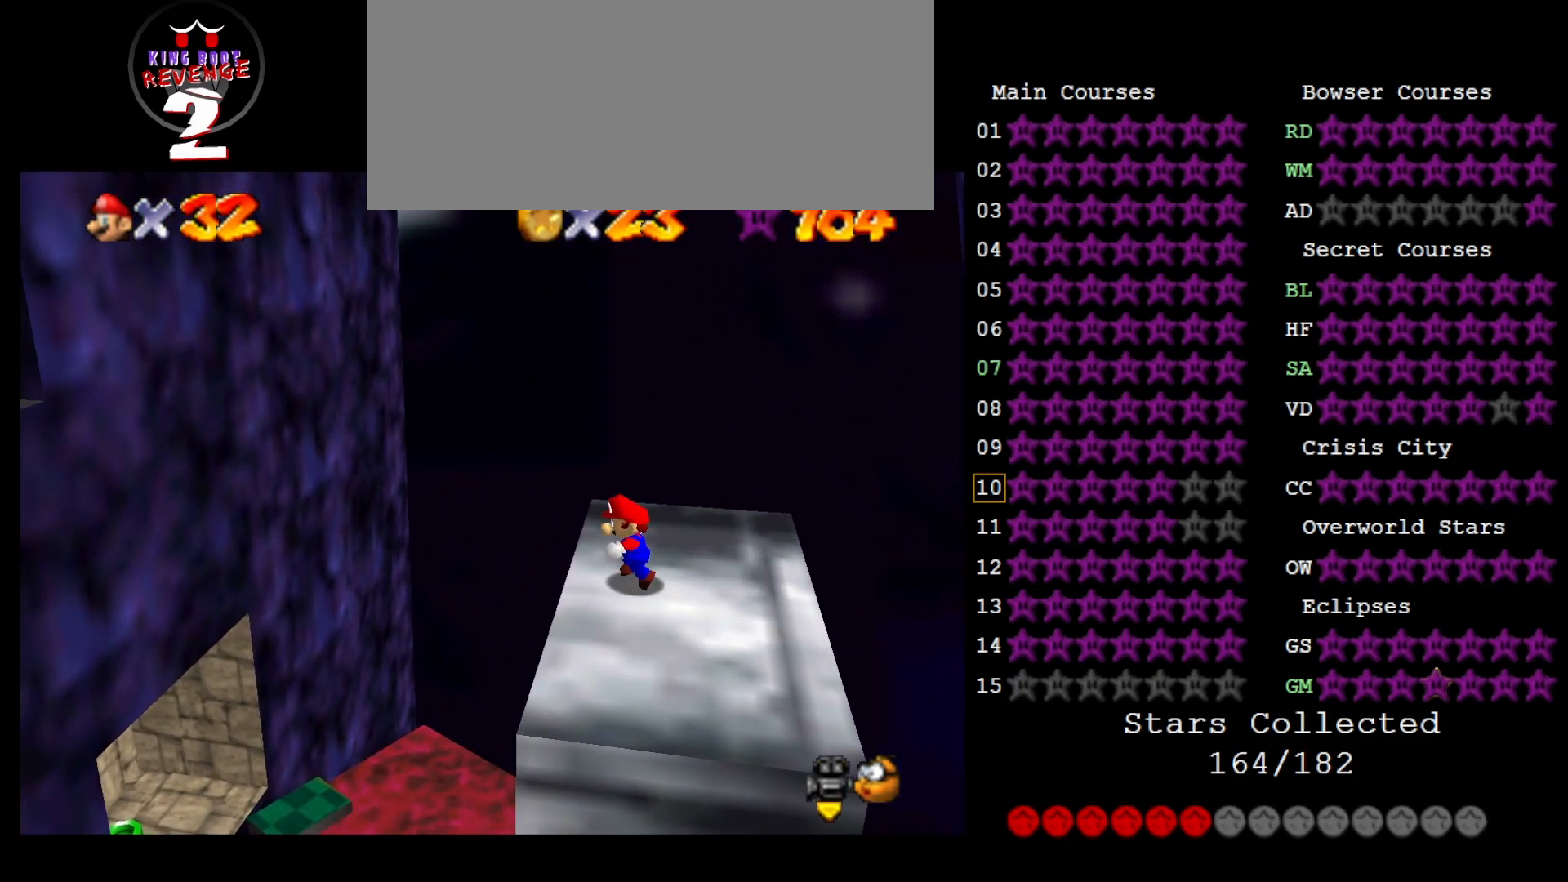
{"buttons": [], "left_stick": "left", "events": [[17, "Z", "down"], [117, "A", "down"], [217, "Z", "up"], [250, "A", "up"]]}
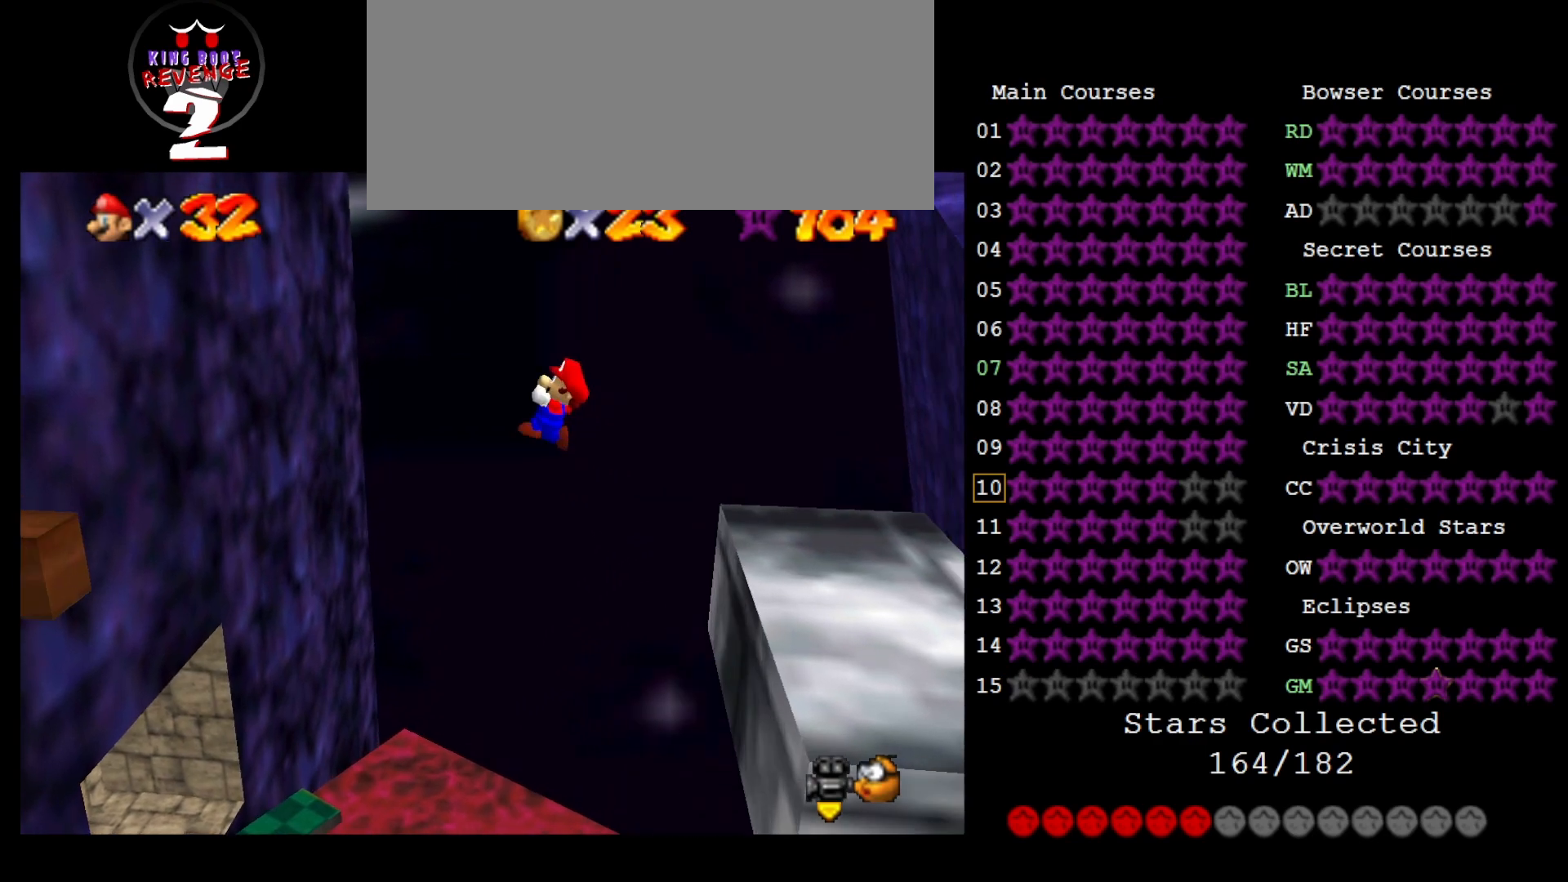
{"buttons": [], "left_stick": "center", "events": [[200, "left_stick", "center"]]}
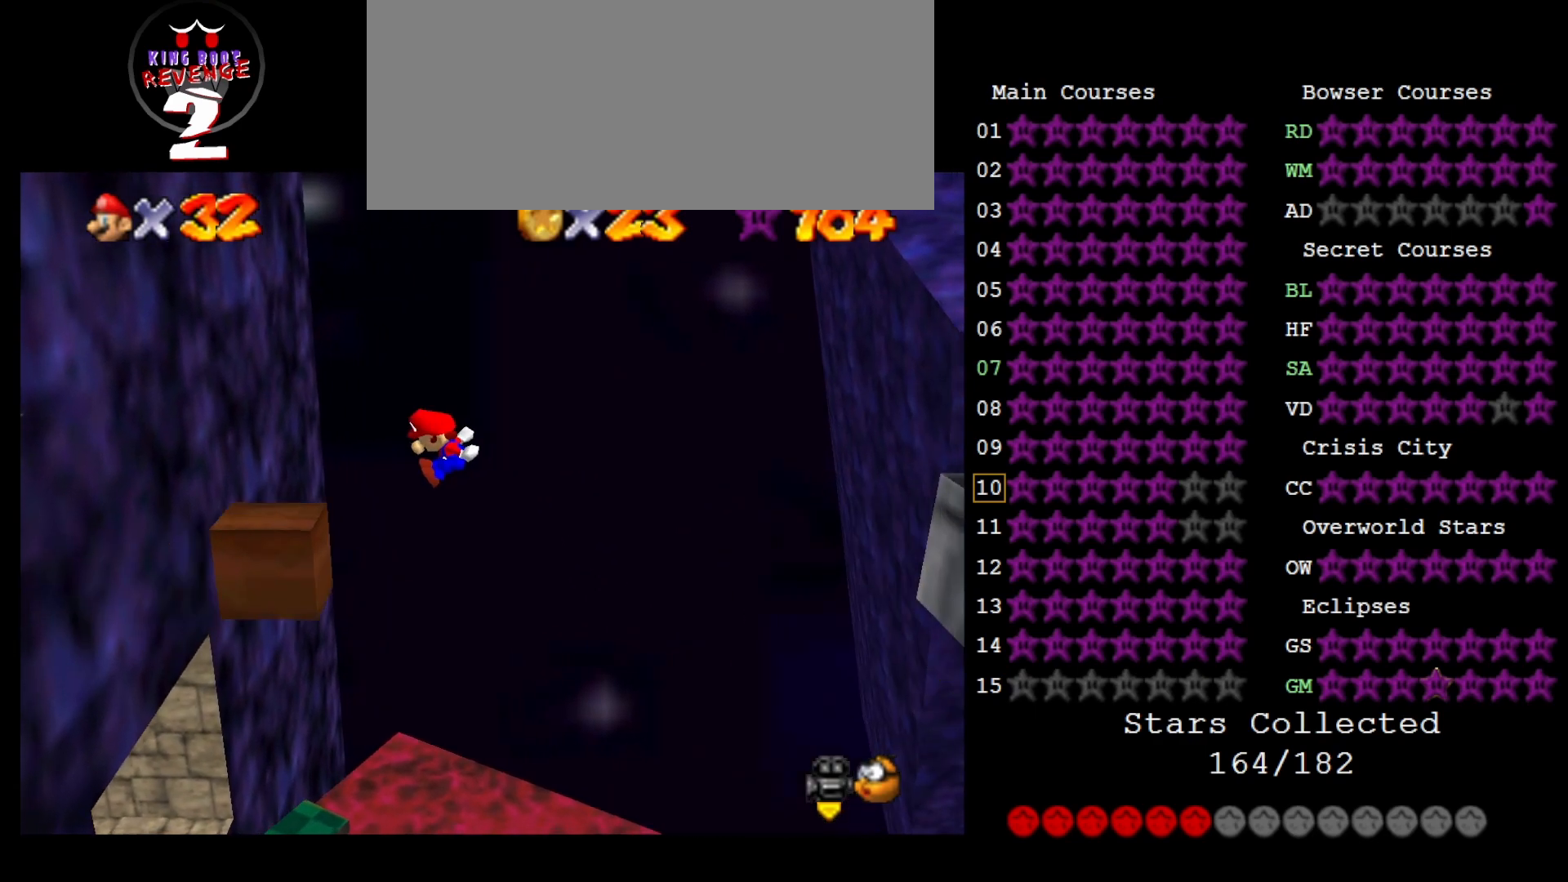
{"buttons": [], "left_stick": "left", "events": [[250, "A", "down"], [250, "left_stick", "left"], [317, "A", "up"]]}
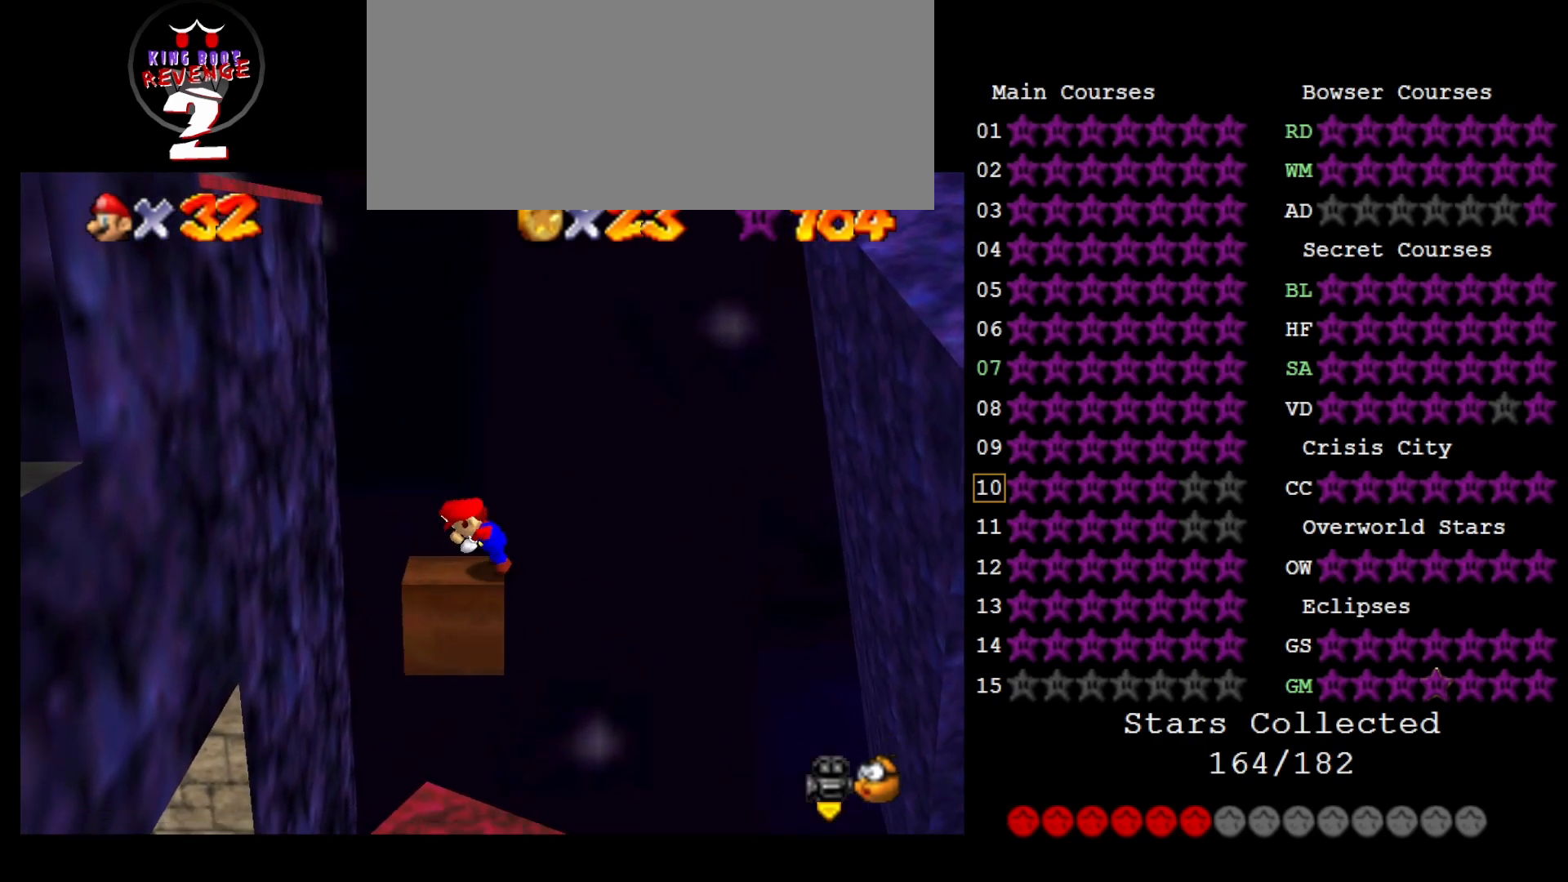
{"buttons": [], "left_stick": "left", "events": []}
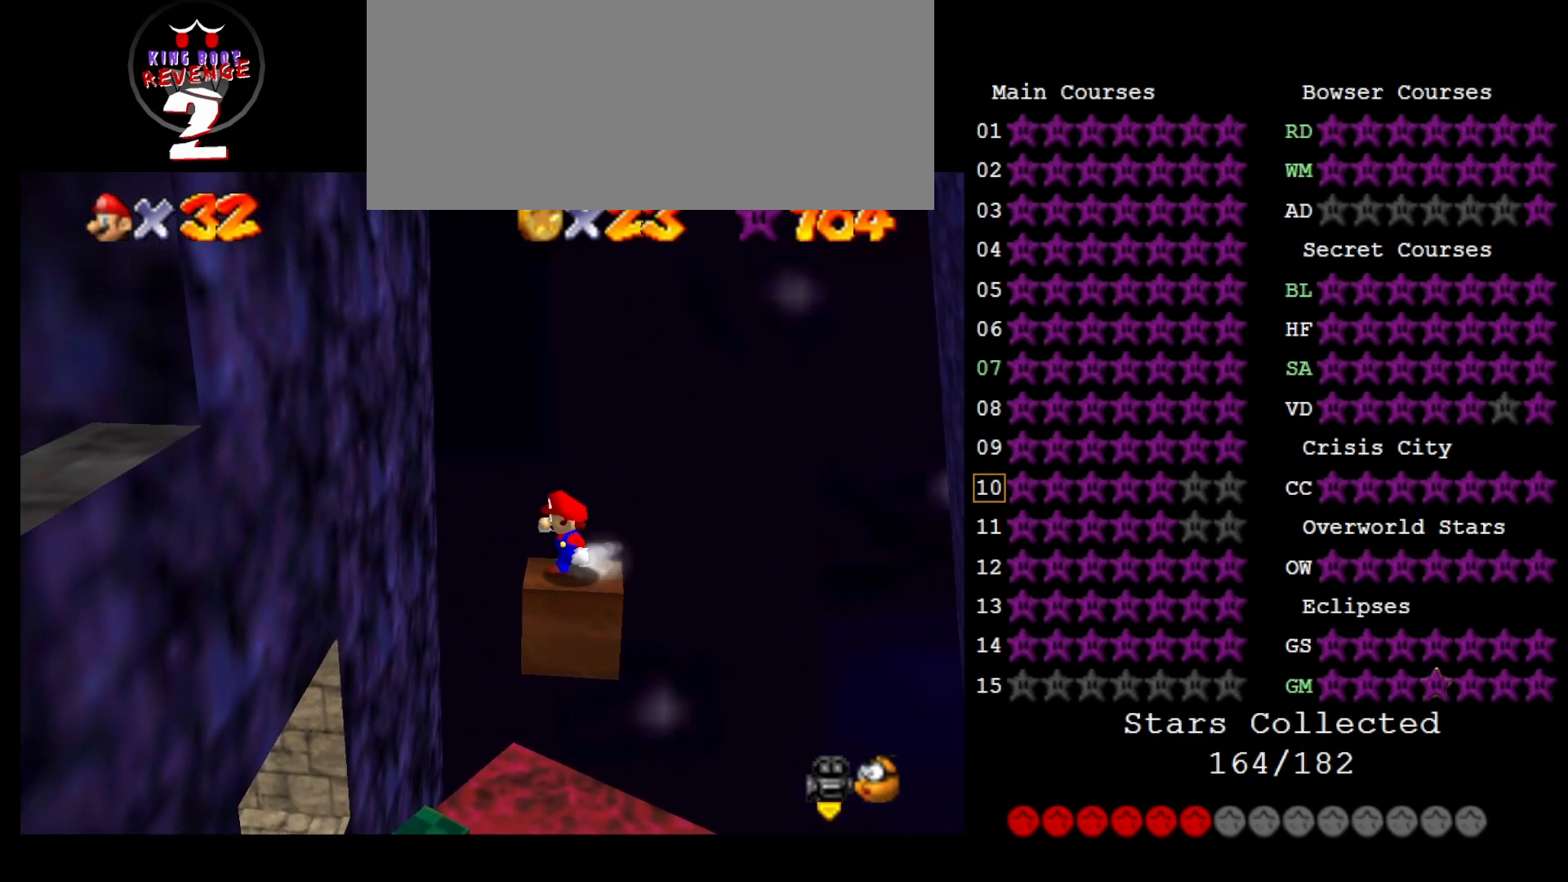
{"buttons": ["A", "Z"], "left_stick": "left", "events": [[133, "Z", "down"], [167, "A", "down"]]}
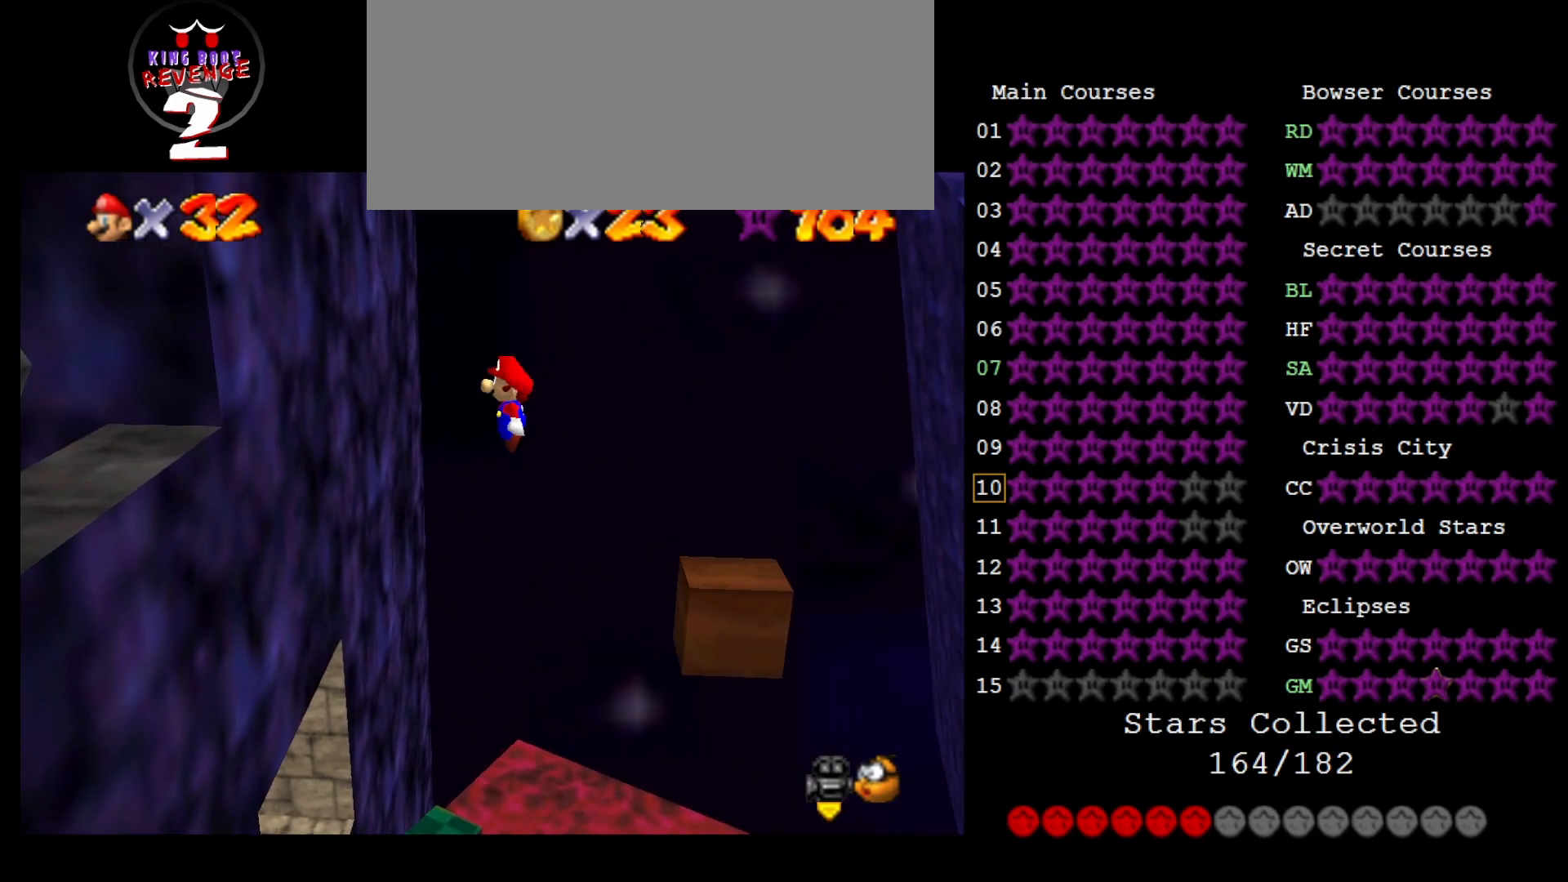
{"buttons": ["A"], "left_stick": "left", "events": [[433, "Z", "up"]]}
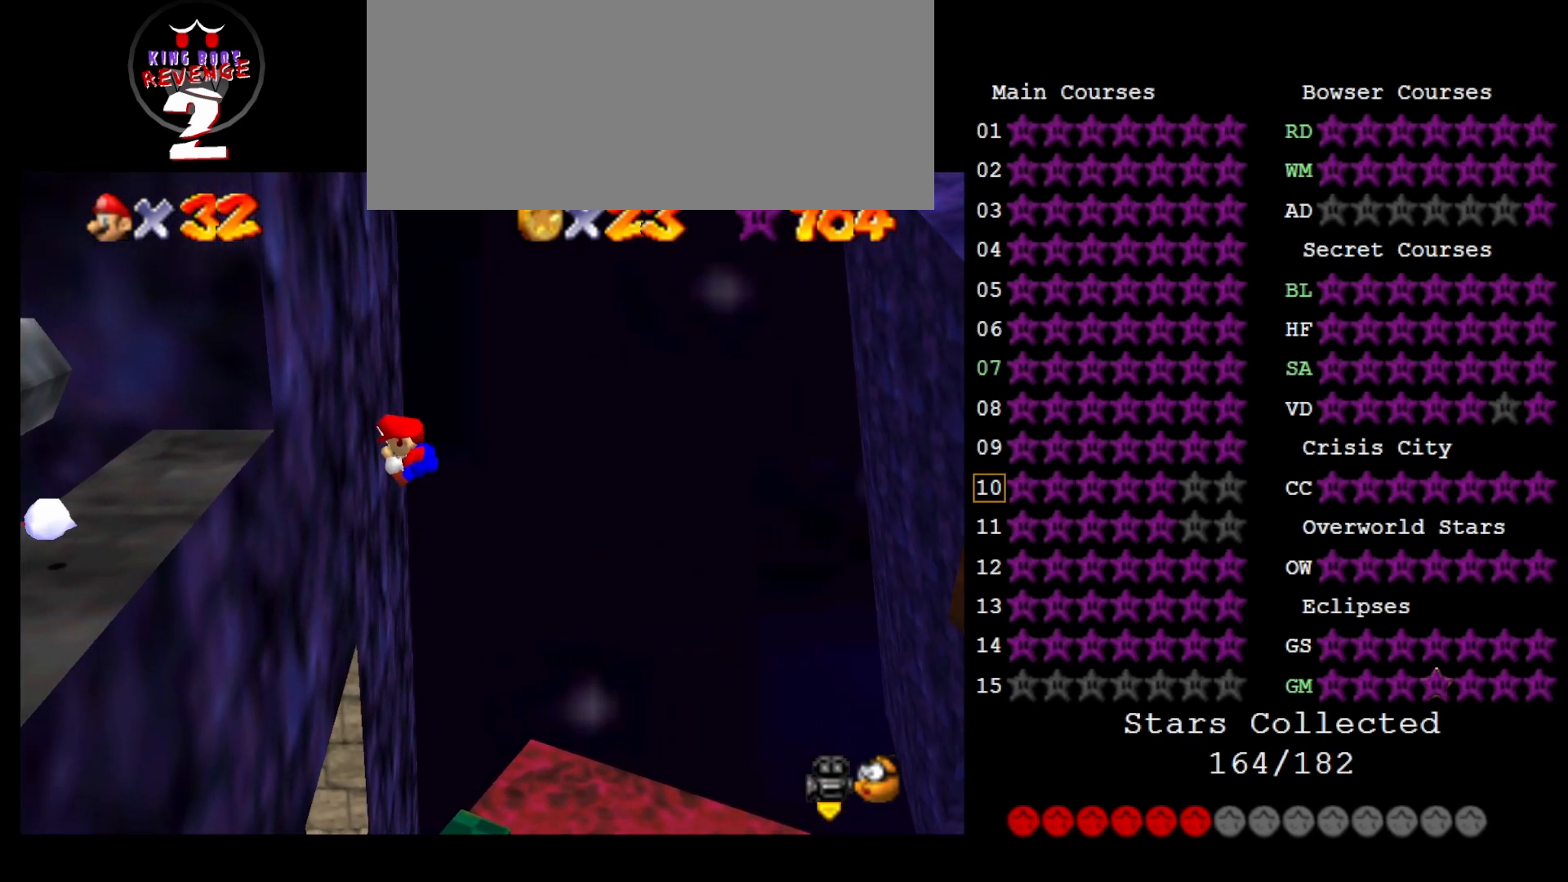
{"buttons": [], "left_stick": "left", "events": [[300, "A", "up"]]}
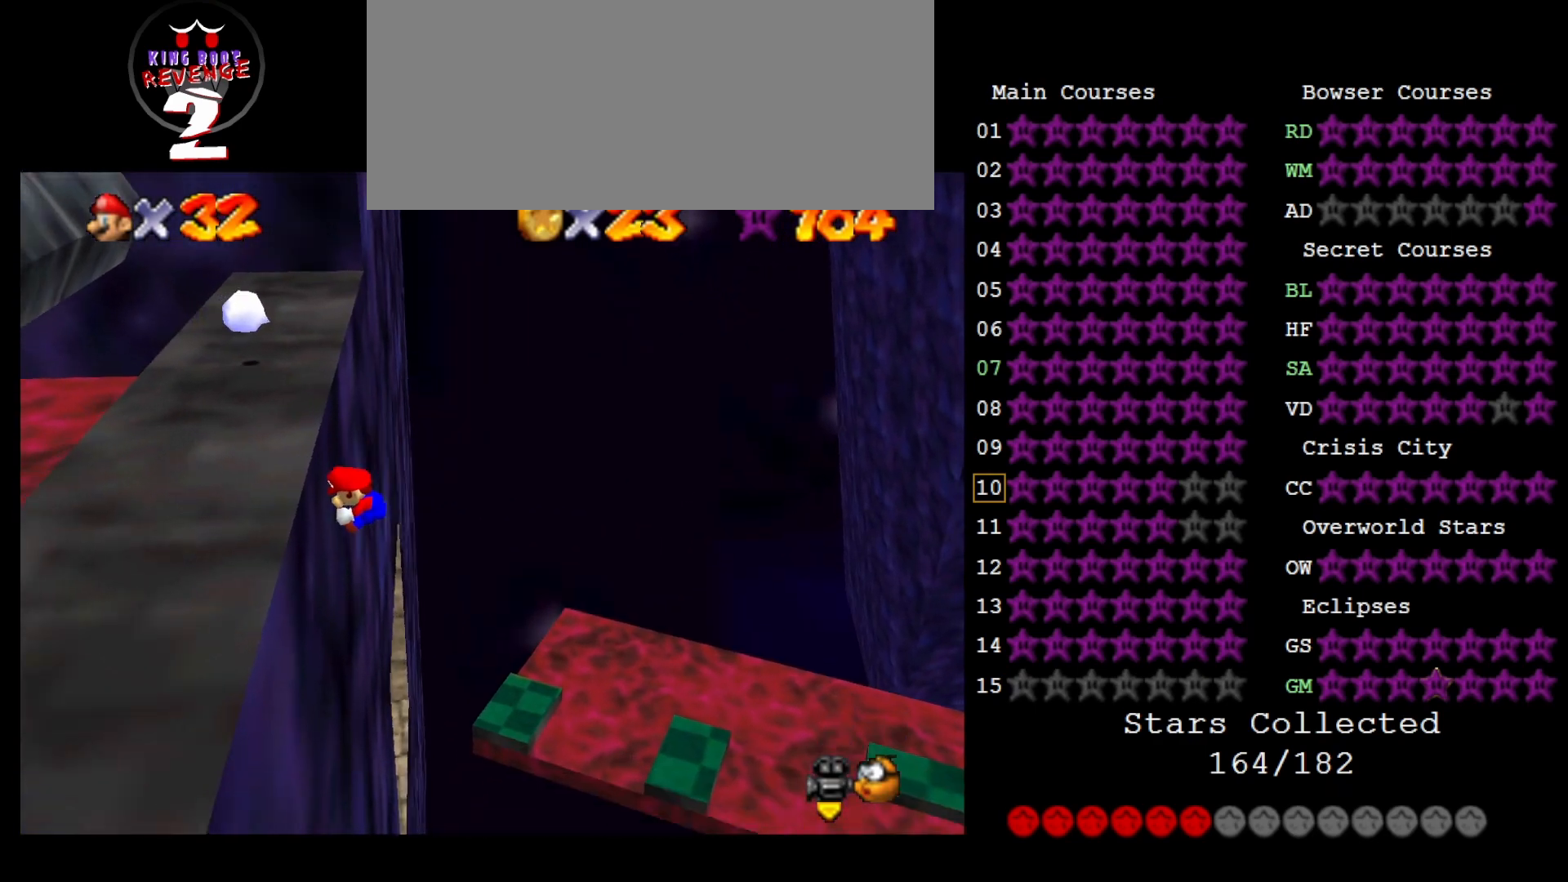
{"buttons": ["C_RIGHT"], "left_stick": "left", "events": [[183, "A", "down"], [250, "A", "up"], [450, "C_RIGHT", "down"]]}
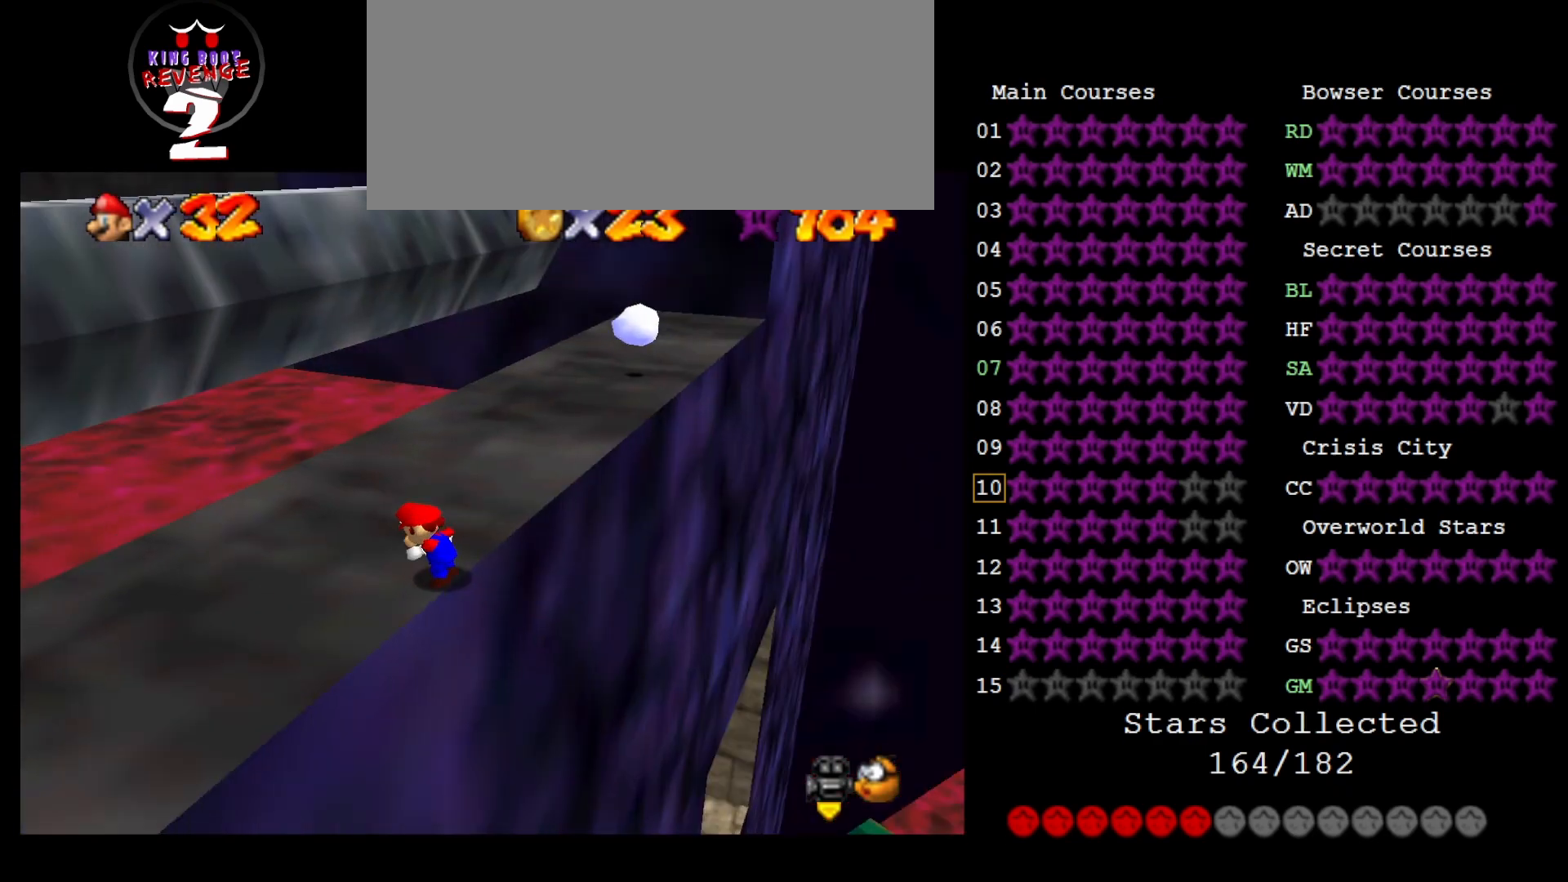
{"buttons": [], "left_stick": "up-left", "events": [[33, "C_RIGHT", "up"], [33, "left_stick", "up-left"], [100, "C_RIGHT", "down"], [200, "C_RIGHT", "up"]]}
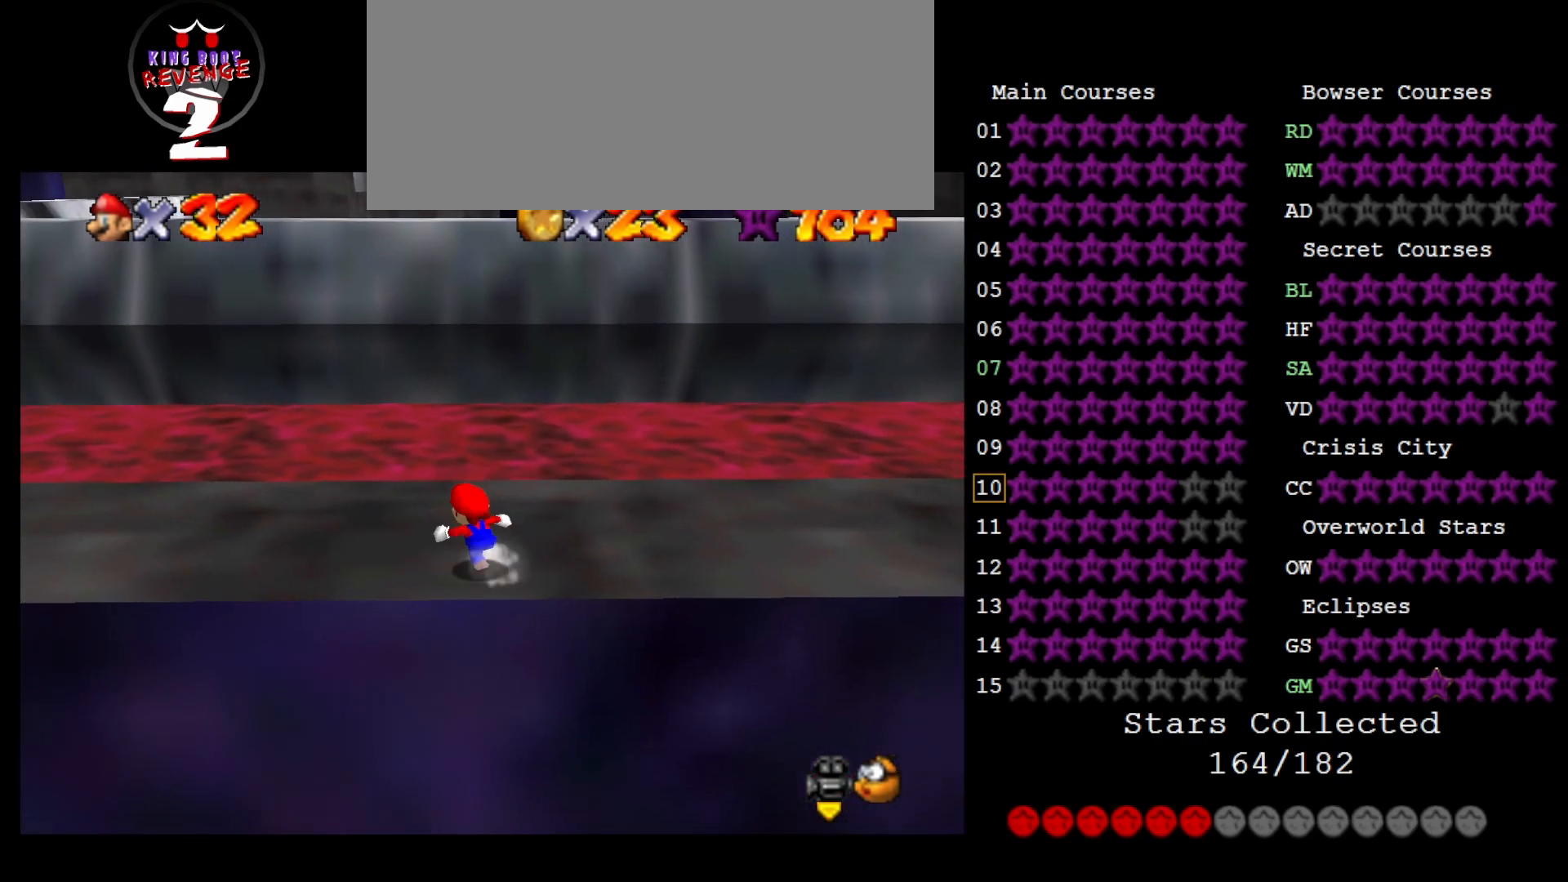
{"buttons": [], "left_stick": "left", "events": [[67, "left_stick", "left"], [250, "A", "down"], [317, "A", "up"]]}
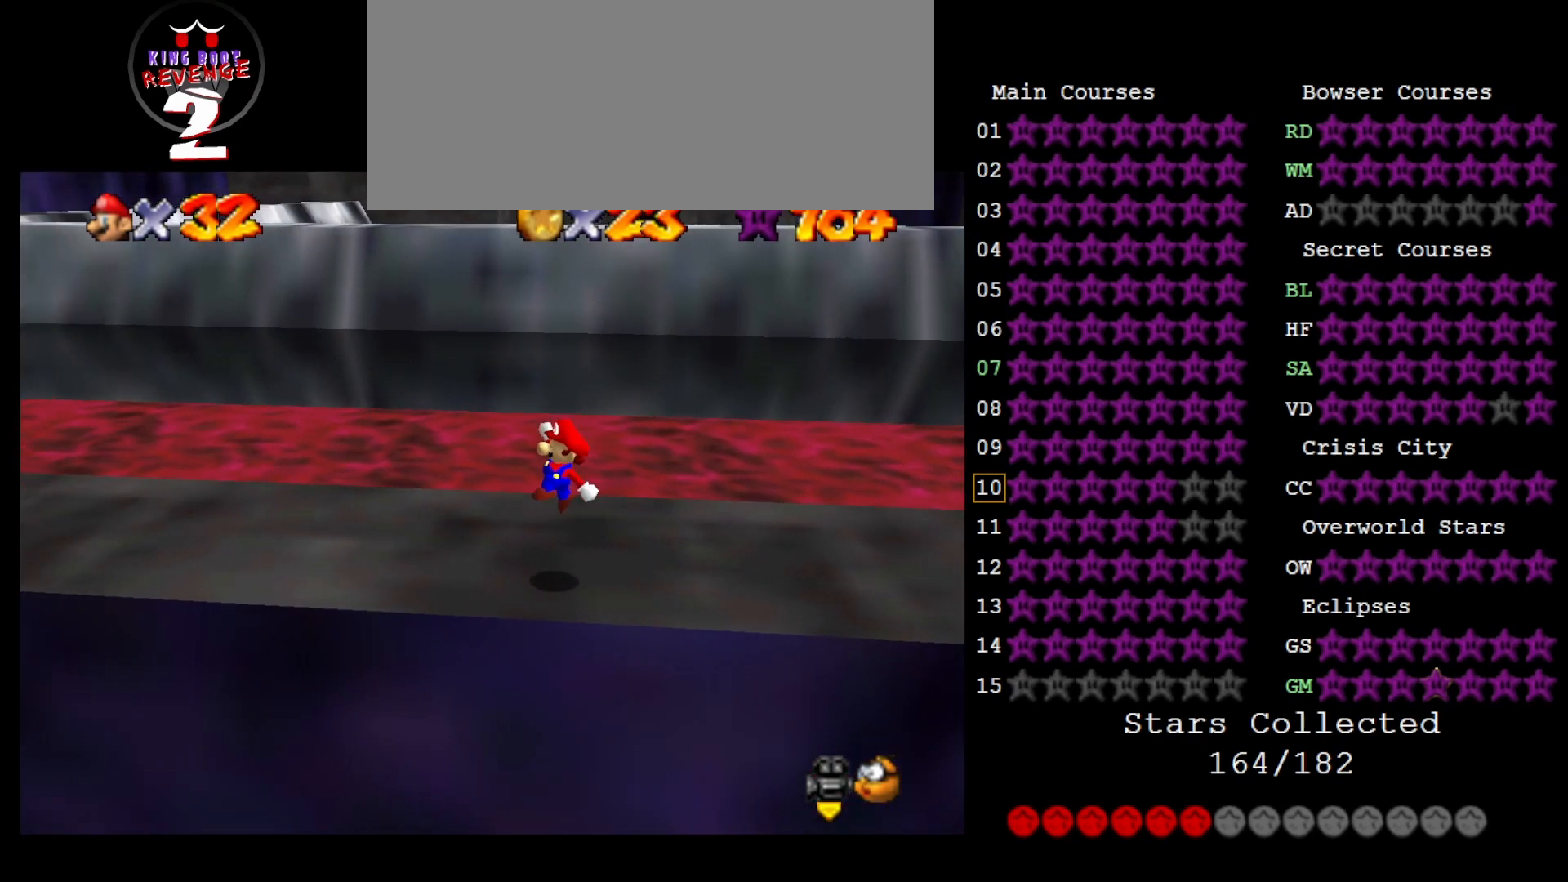
{"buttons": ["A"], "left_stick": "left", "events": [[183, "B", "down"], [250, "A", "down"], [317, "B", "up"]]}
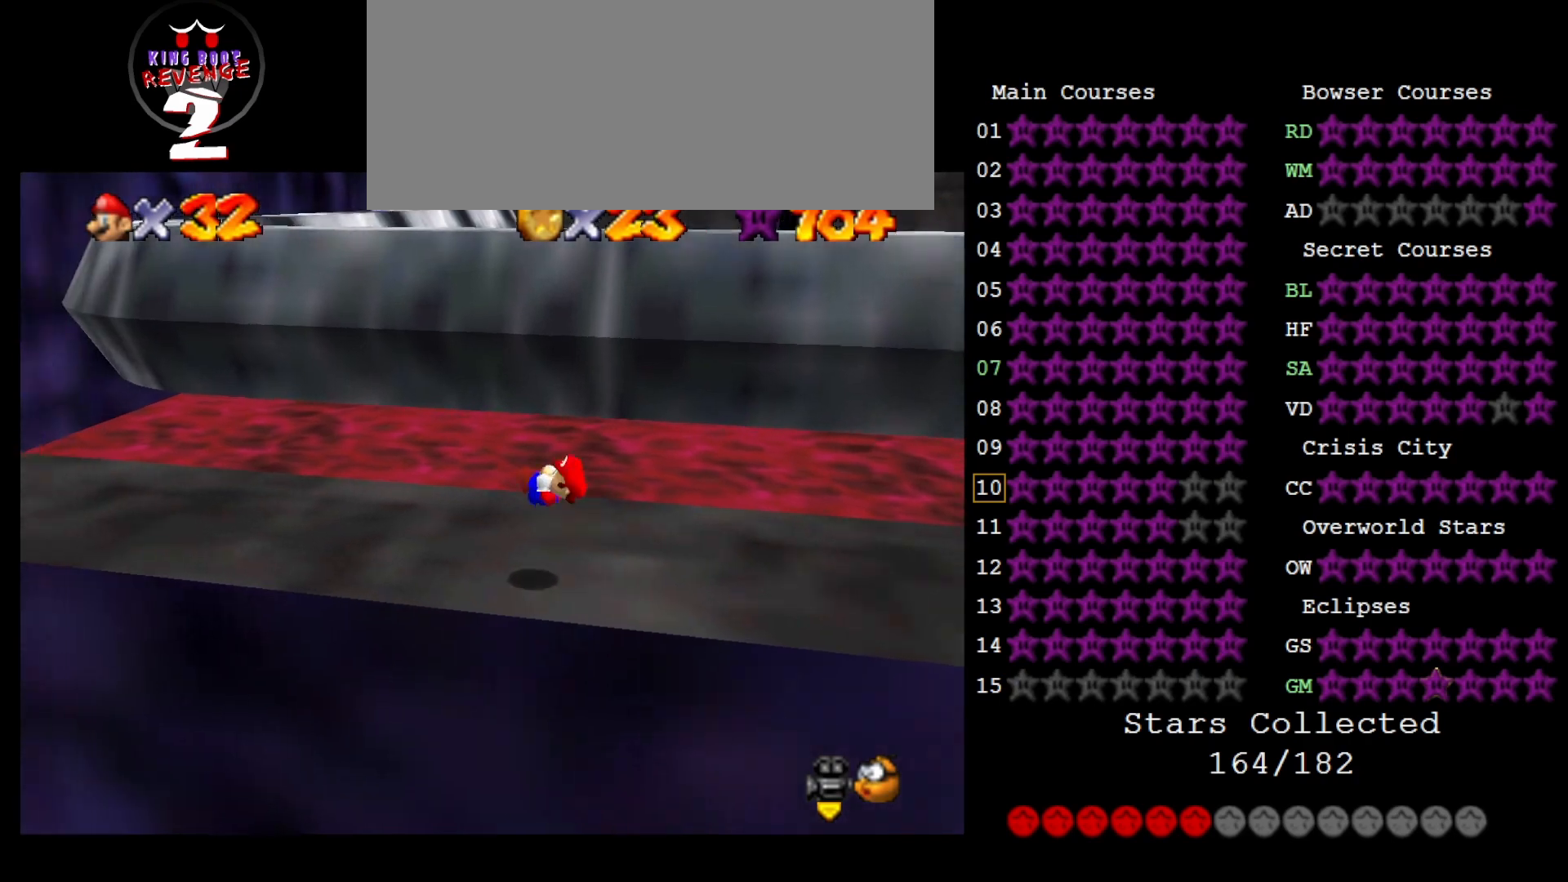
{"buttons": [], "left_stick": "up-left", "events": [[317, "B", "down"], [317, "left_stick", "center"], [383, "A", "up"], [383, "B", "up"], [383, "left_stick", "up-left"]]}